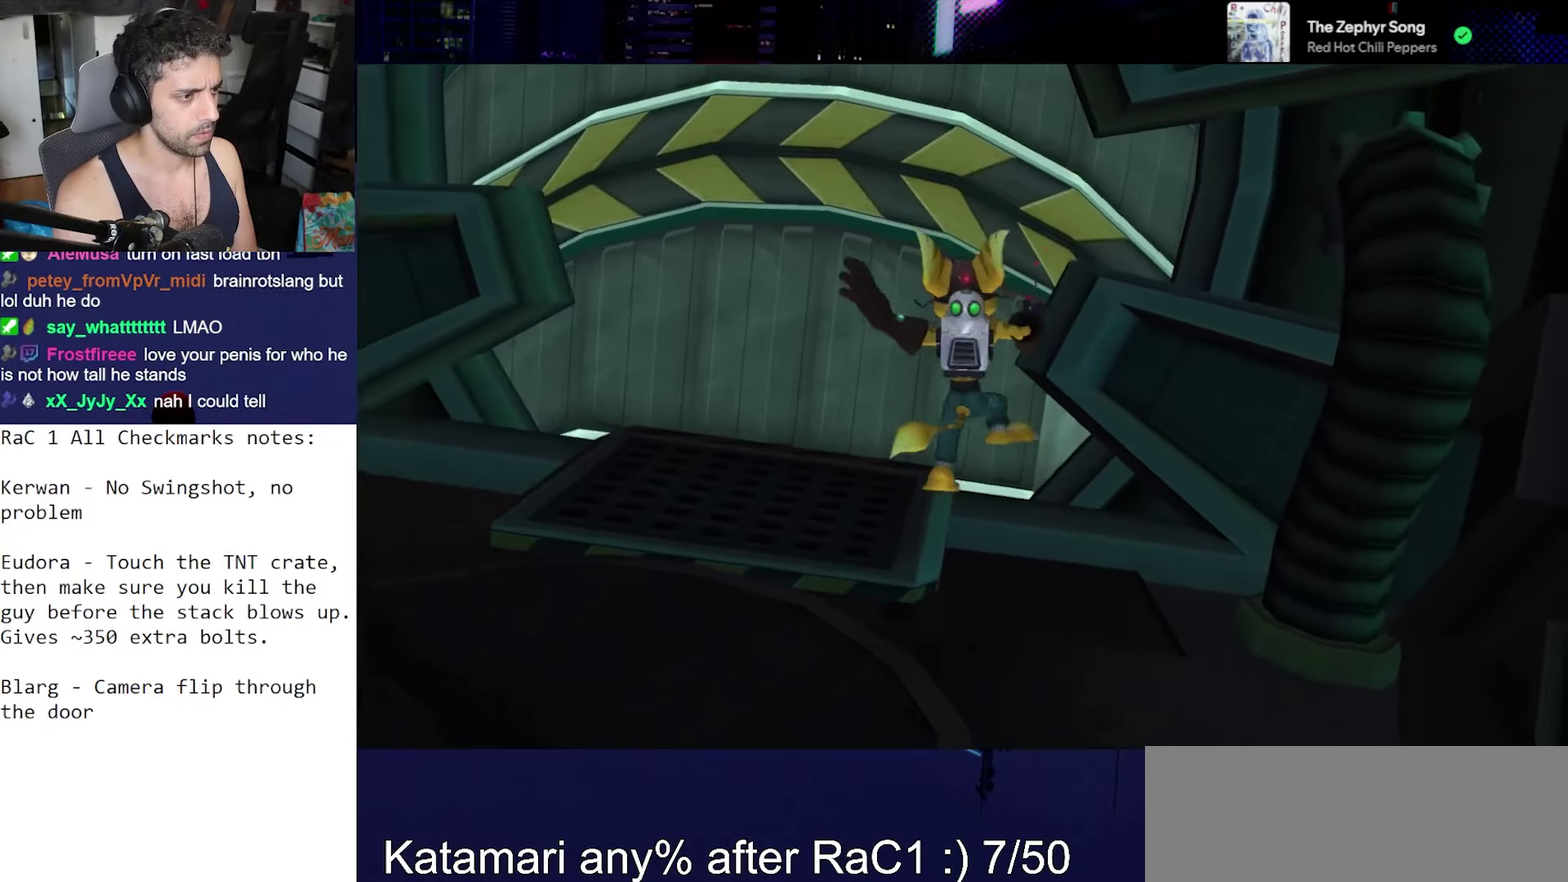
Gameplay with a controller (PlayStation layout); each line is a JSON object with the inputs held at the frame after it. "events" lists button and stick changes between this image and that frame as [ms after this image, input, new state], when the widget could be followed in between. Not read: L3 R3.
{"buttons": [], "left_stick": "up", "right_stick": "center", "events": [[150, "right_stick", "center"], [400, "right_stick", "left"], [500, "right_stick", "center"]]}
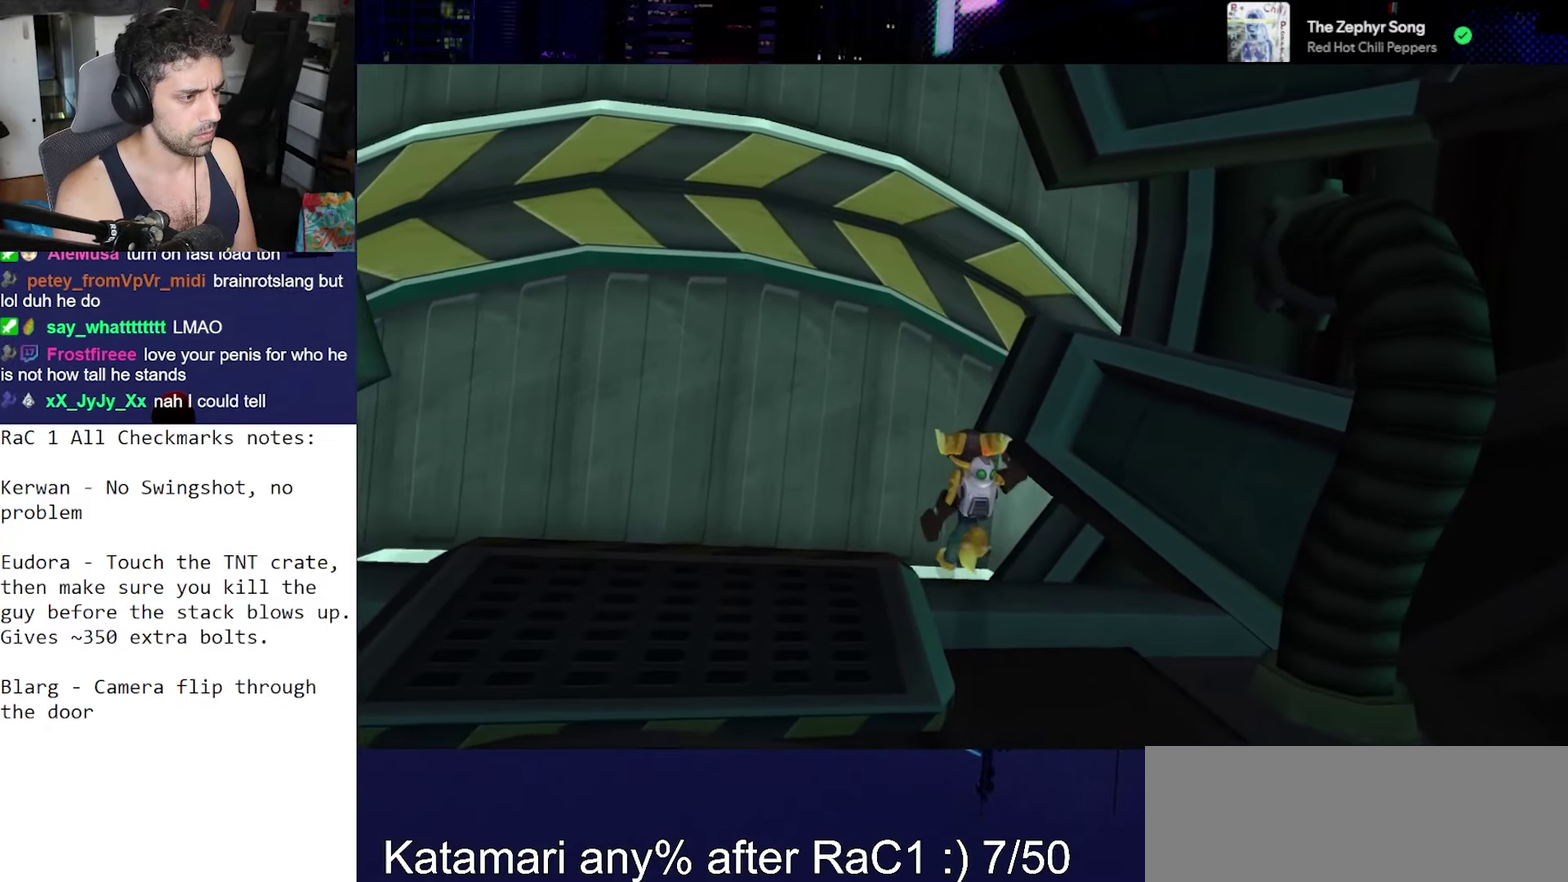
{"buttons": ["R1"], "left_stick": "down", "right_stick": "down", "events": [[100, "R1", "down"], [133, "left_stick", "down"], [200, "right_stick", "down"]]}
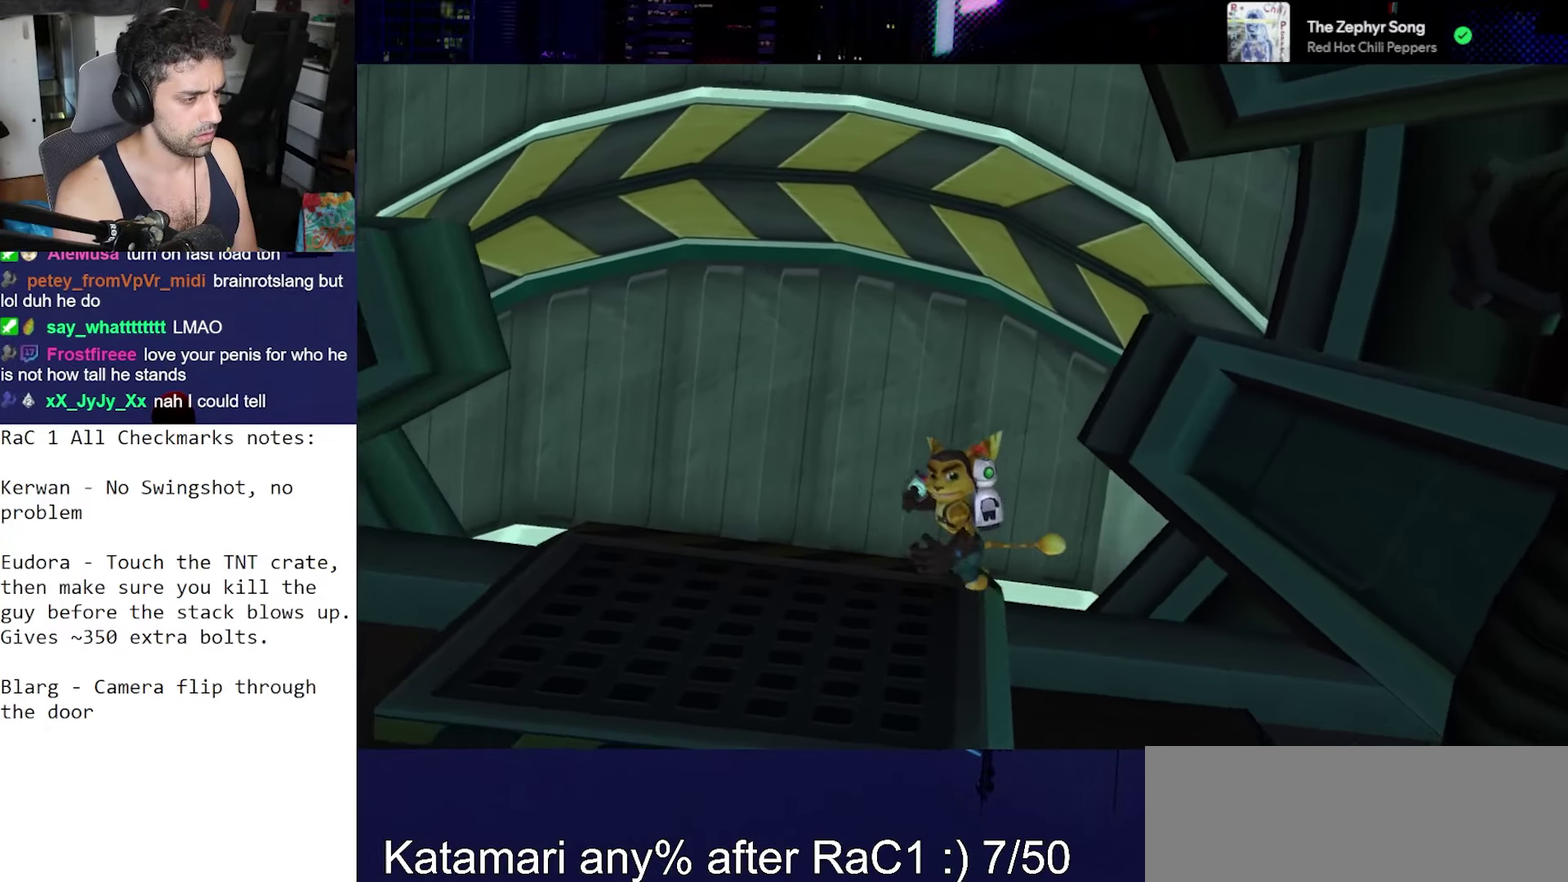
{"buttons": ["CROSS"], "left_stick": "left", "right_stick": "center", "events": [[267, "R1", "up"], [300, "left_stick", "right"], [317, "right_stick", "center"], [350, "left_stick", "center"], [400, "left_stick", "left"], [450, "CROSS", "down"]]}
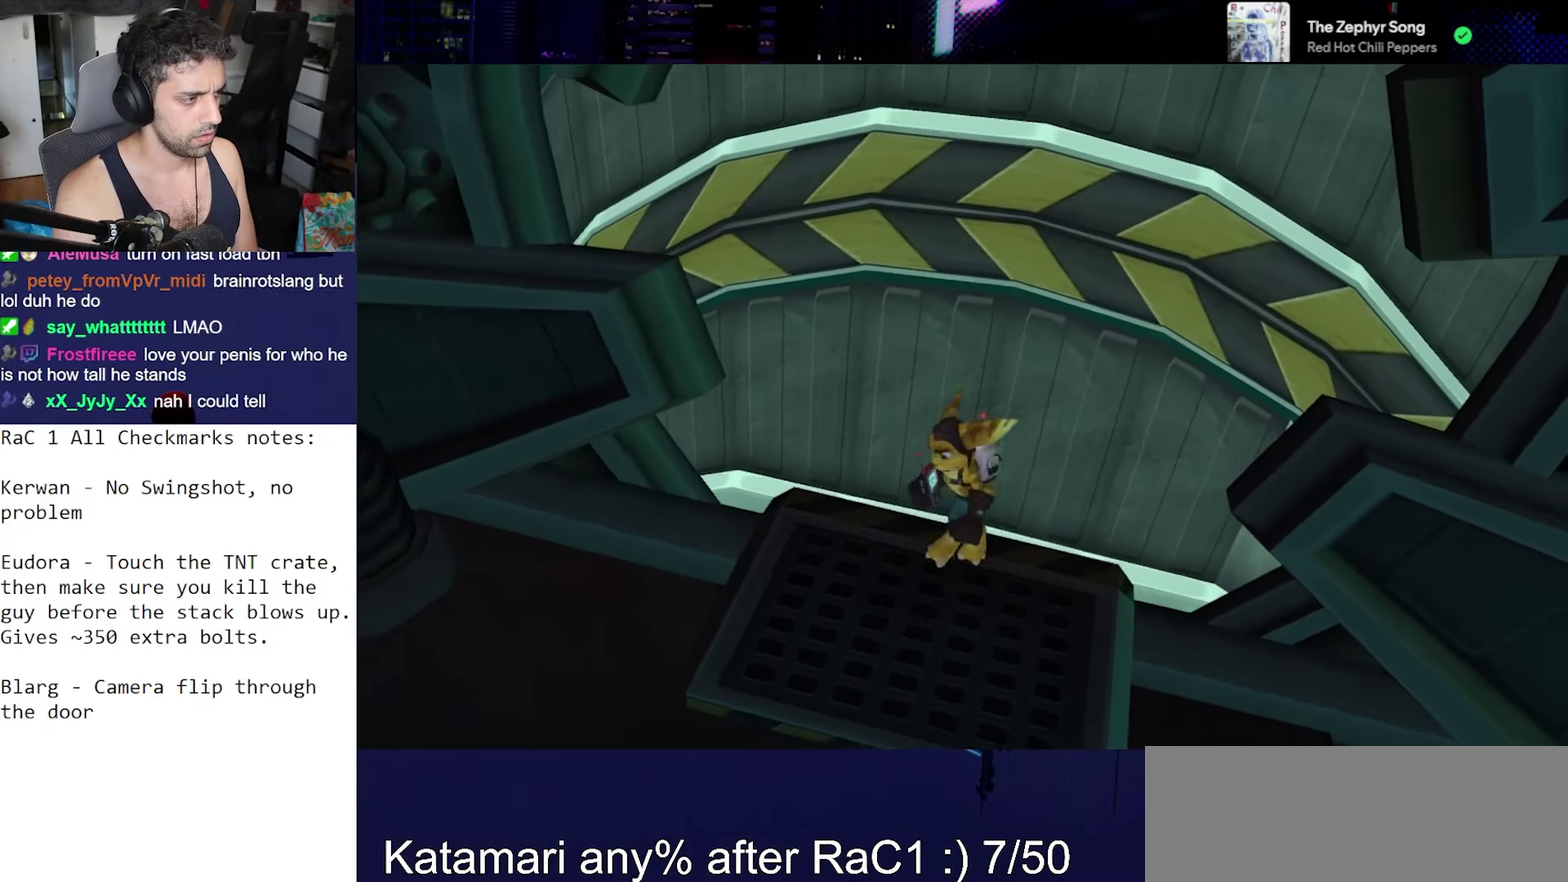
{"buttons": [], "left_stick": "up", "right_stick": "down-right", "events": [[50, "CROSS", "up"], [233, "left_stick", "up-left"], [233, "right_stick", "right"], [350, "left_stick", "up"], [433, "right_stick", "down-right"]]}
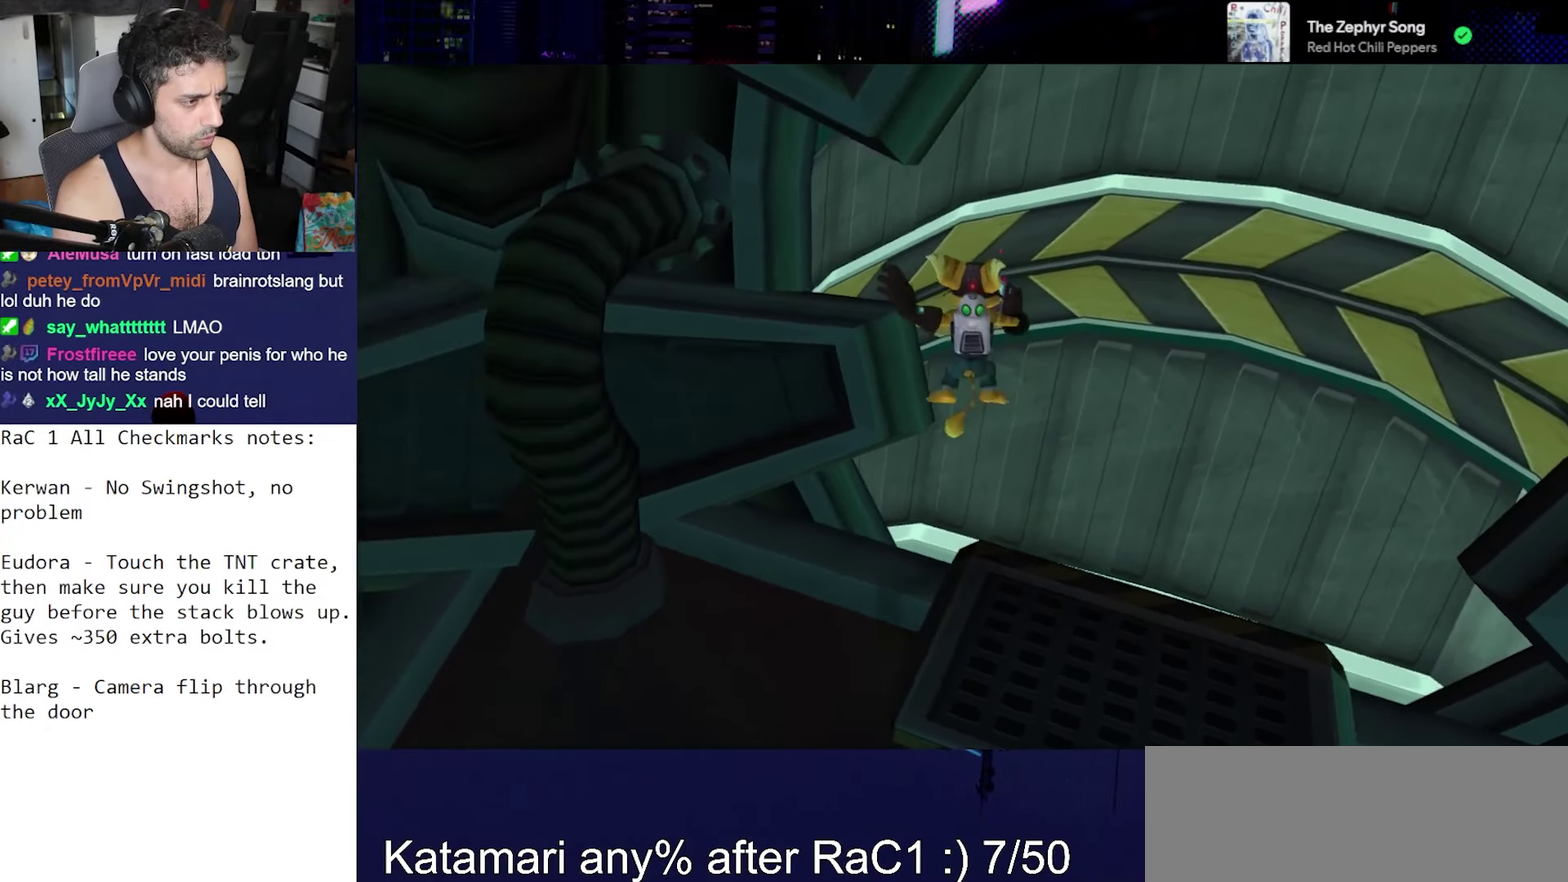
{"buttons": ["R1"], "left_stick": "down", "right_stick": "down", "events": [[67, "right_stick", "center"], [267, "R1", "down"], [300, "left_stick", "center"], [317, "right_stick", "down"], [350, "left_stick", "down"]]}
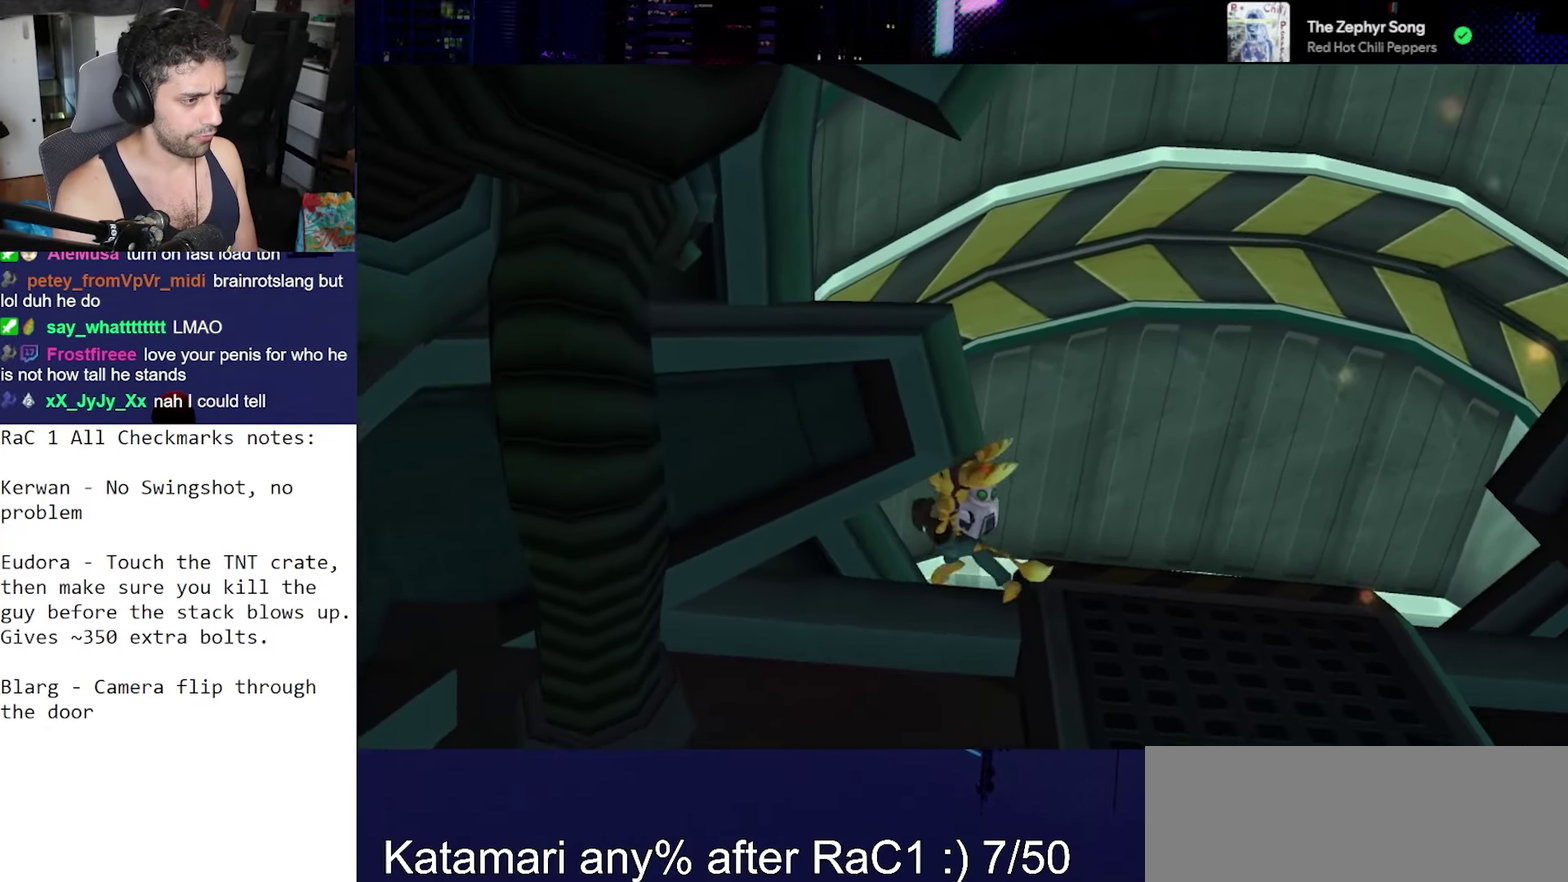
{"buttons": ["CROSS"], "left_stick": "right", "right_stick": "center", "events": [[250, "left_stick", "down-right"], [267, "R1", "up"], [317, "right_stick", "center"], [483, "CROSS", "down"], [483, "left_stick", "right"]]}
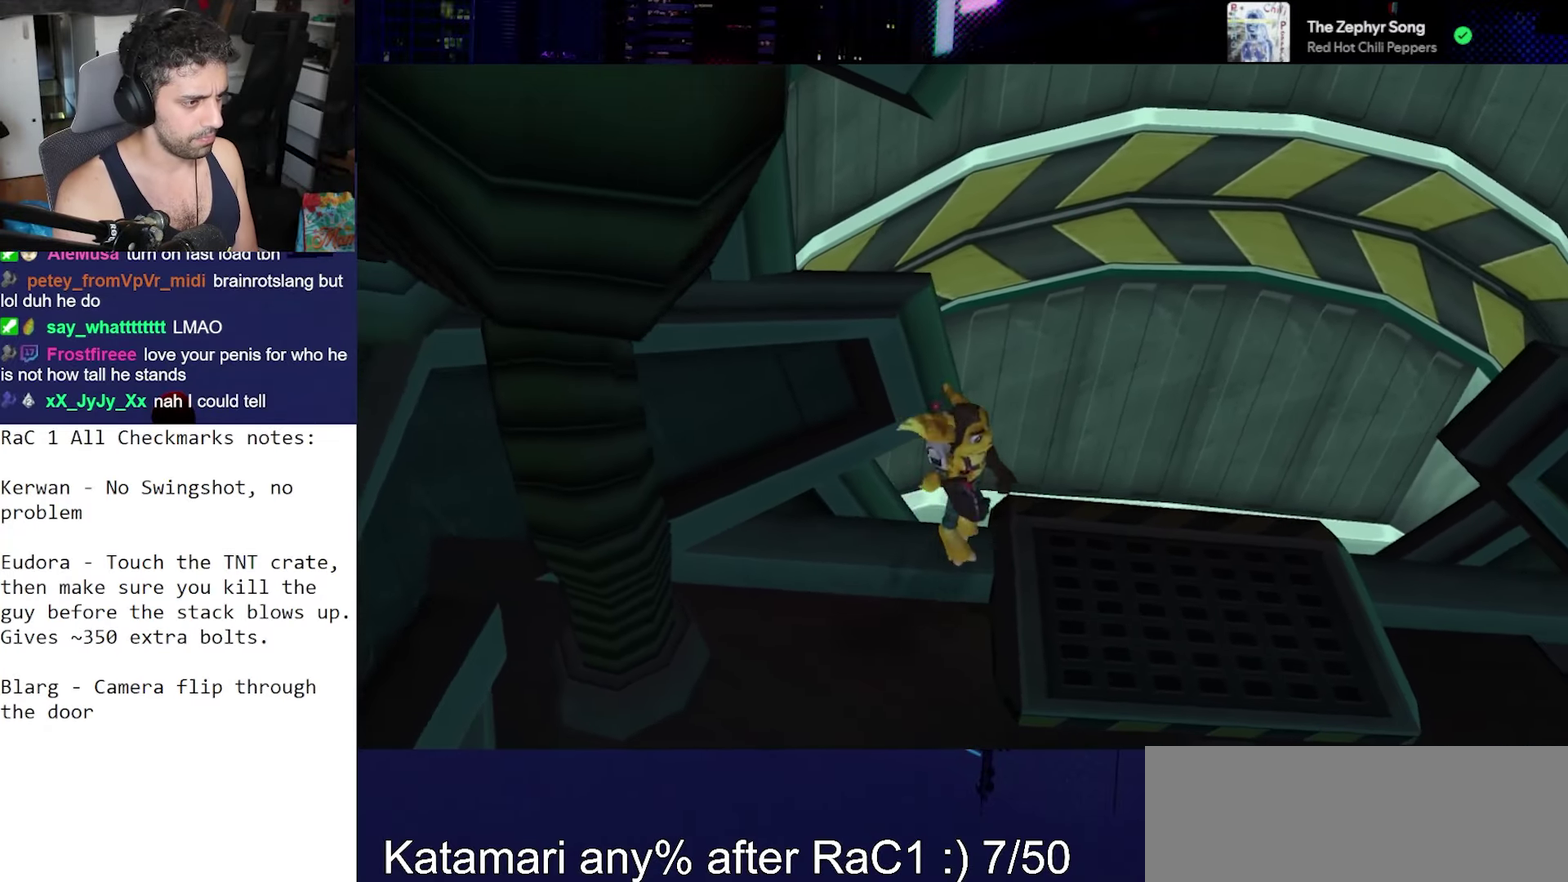
{"buttons": [], "left_stick": "up", "right_stick": "down-left", "events": [[183, "CROSS", "up"], [300, "right_stick", "down-left"], [433, "left_stick", "up-right"], [483, "left_stick", "up"]]}
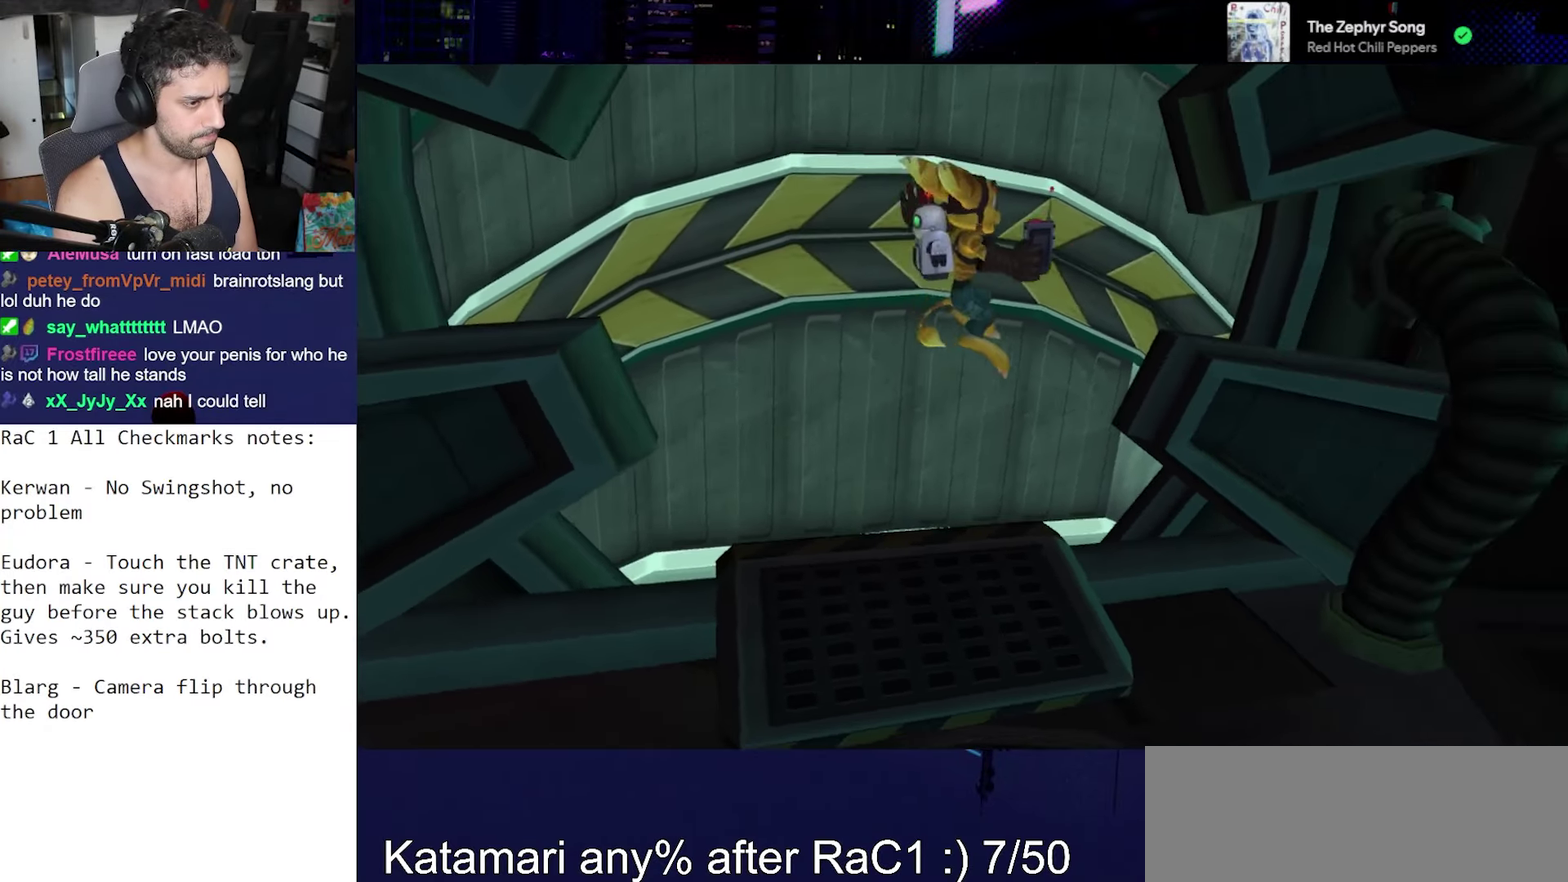
{"buttons": ["R1"], "left_stick": "center", "right_stick": "center", "events": [[200, "right_stick", "center"], [450, "R1", "down"], [483, "left_stick", "center"]]}
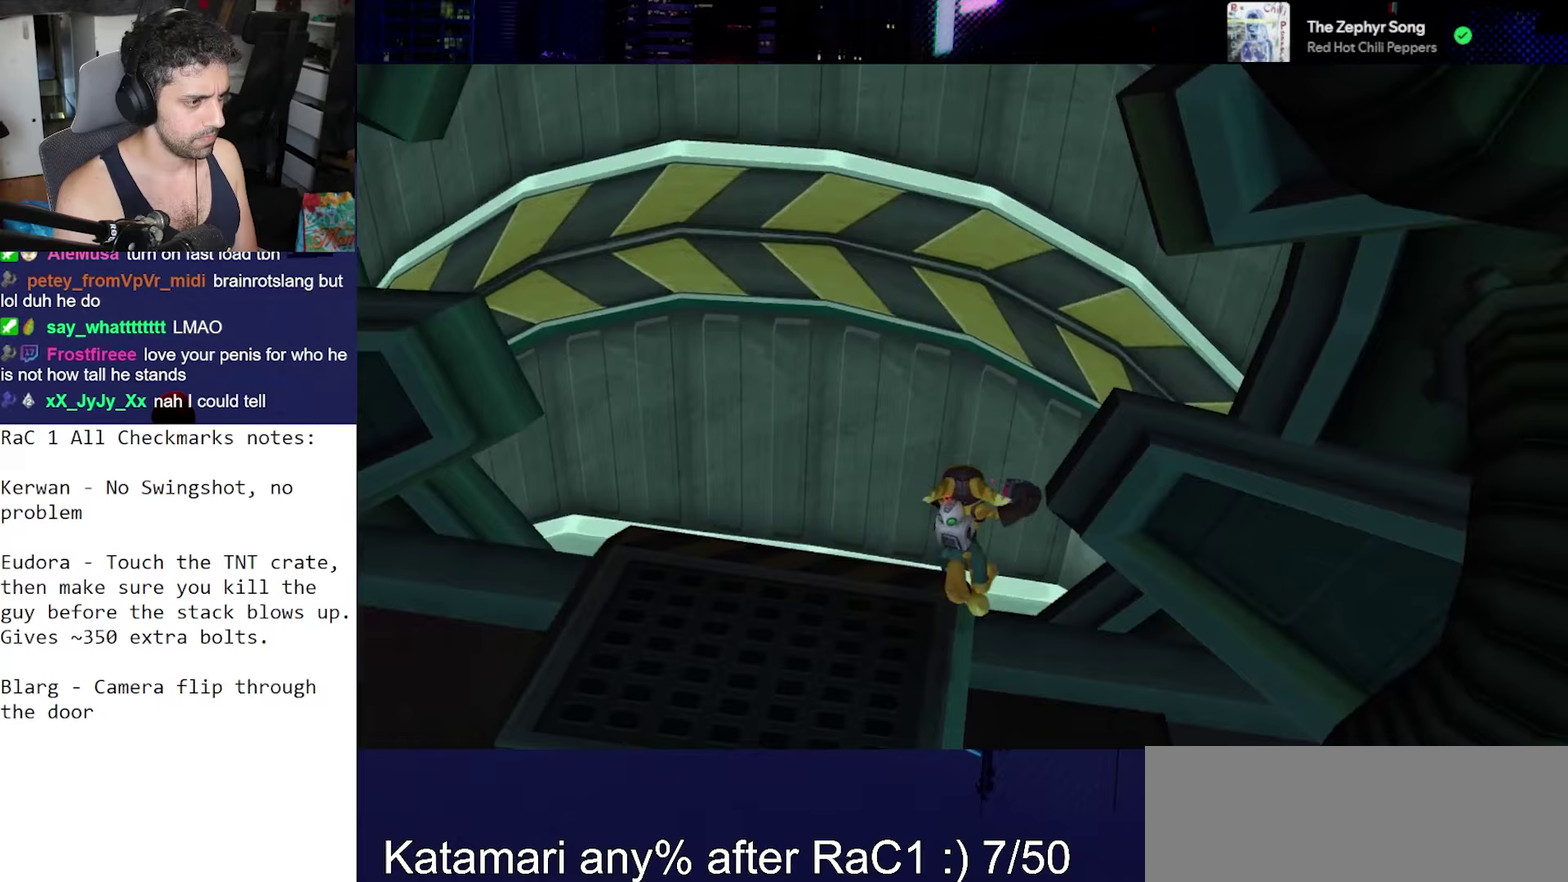
{"buttons": ["R1"], "left_stick": "down-left", "right_stick": "down"}
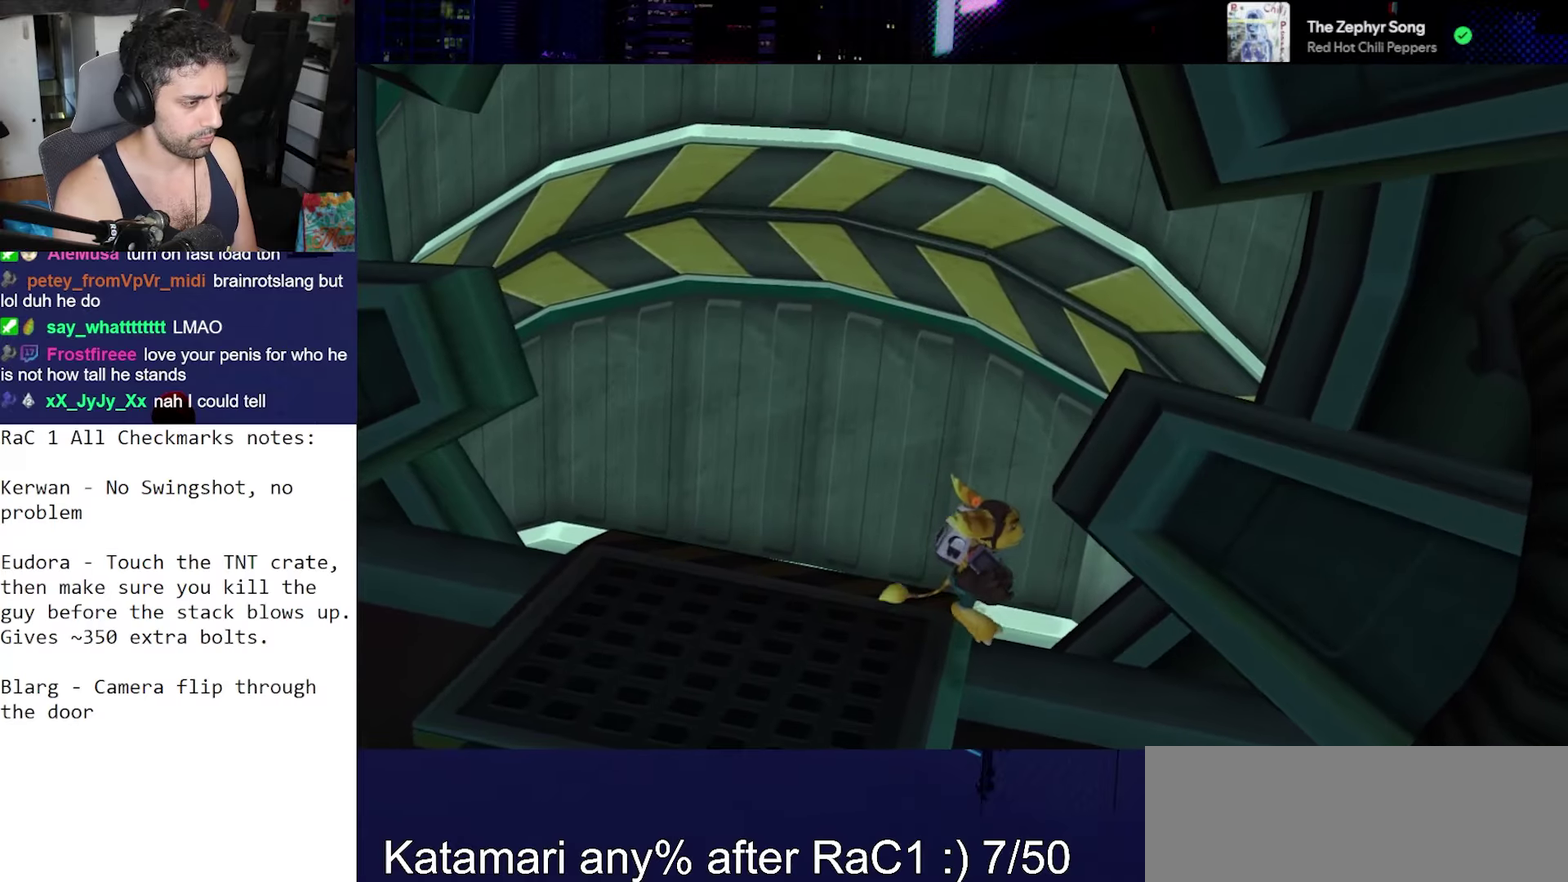
{"buttons": ["R1"], "left_stick": "down", "right_stick": "down", "events": [[133, "left_stick", "down"]]}
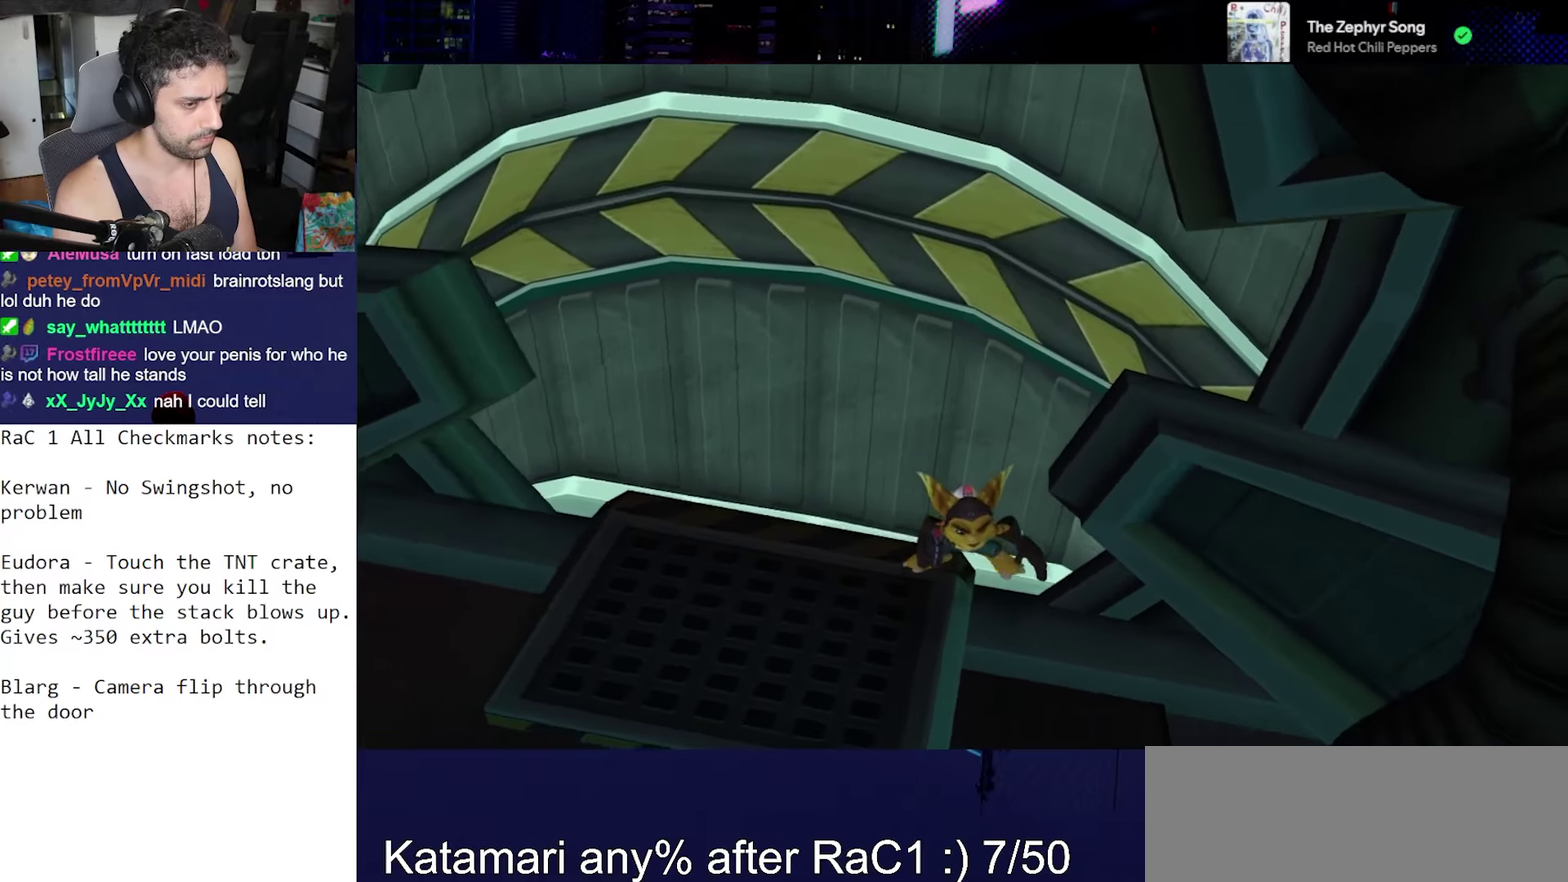
{"buttons": ["R1"], "left_stick": "down", "right_stick": "down-left", "events": [[200, "right_stick", "down-left"]]}
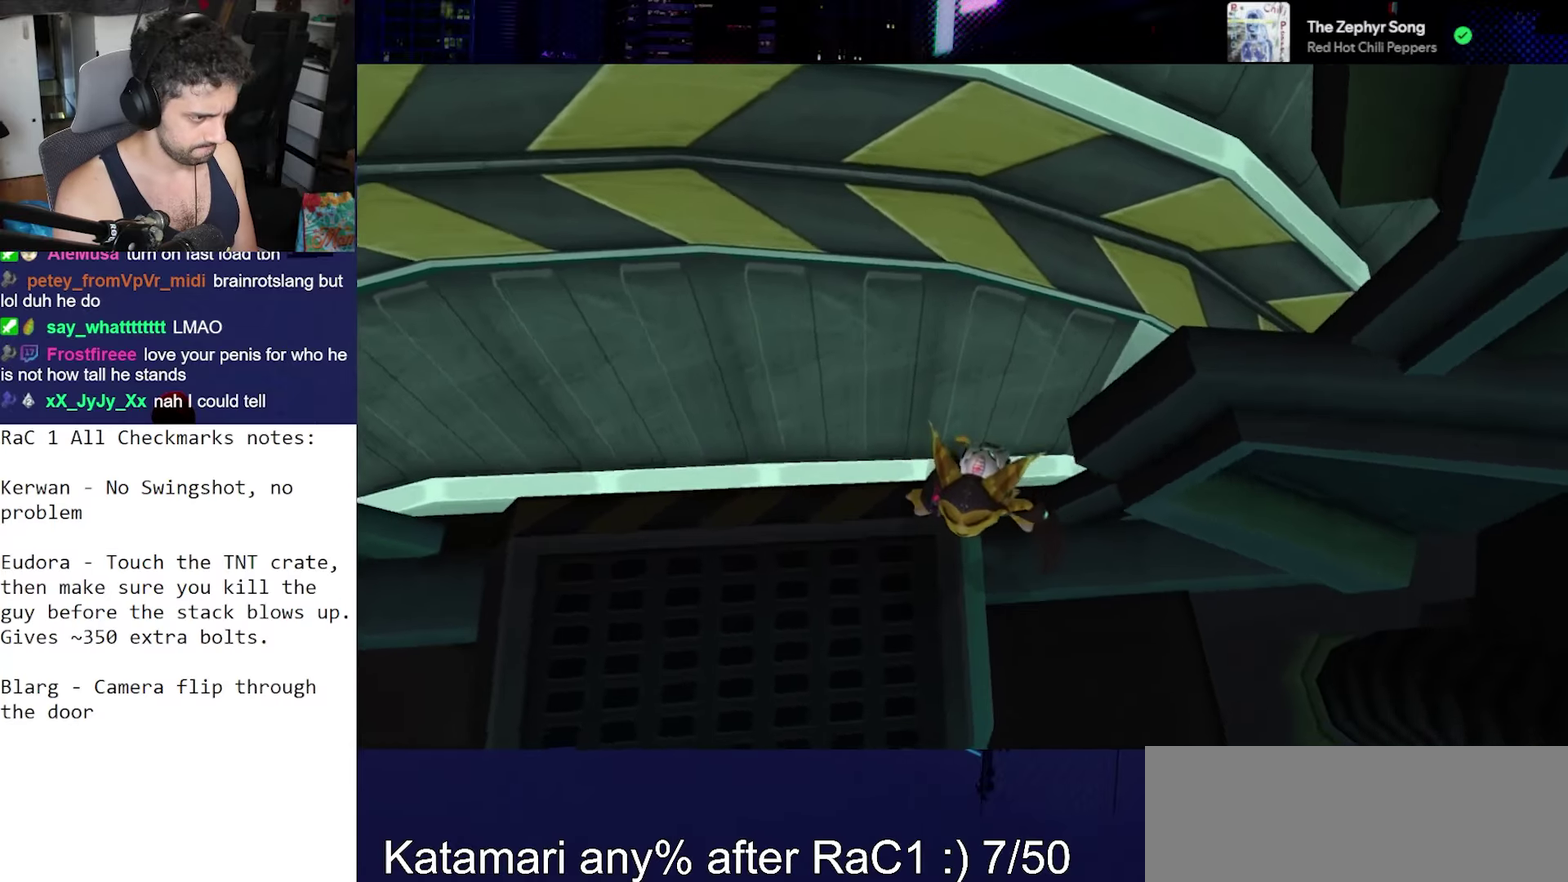
{"buttons": ["R1"], "left_stick": "center", "right_stick": "down-left", "events": [[50, "left_stick", "center"]]}
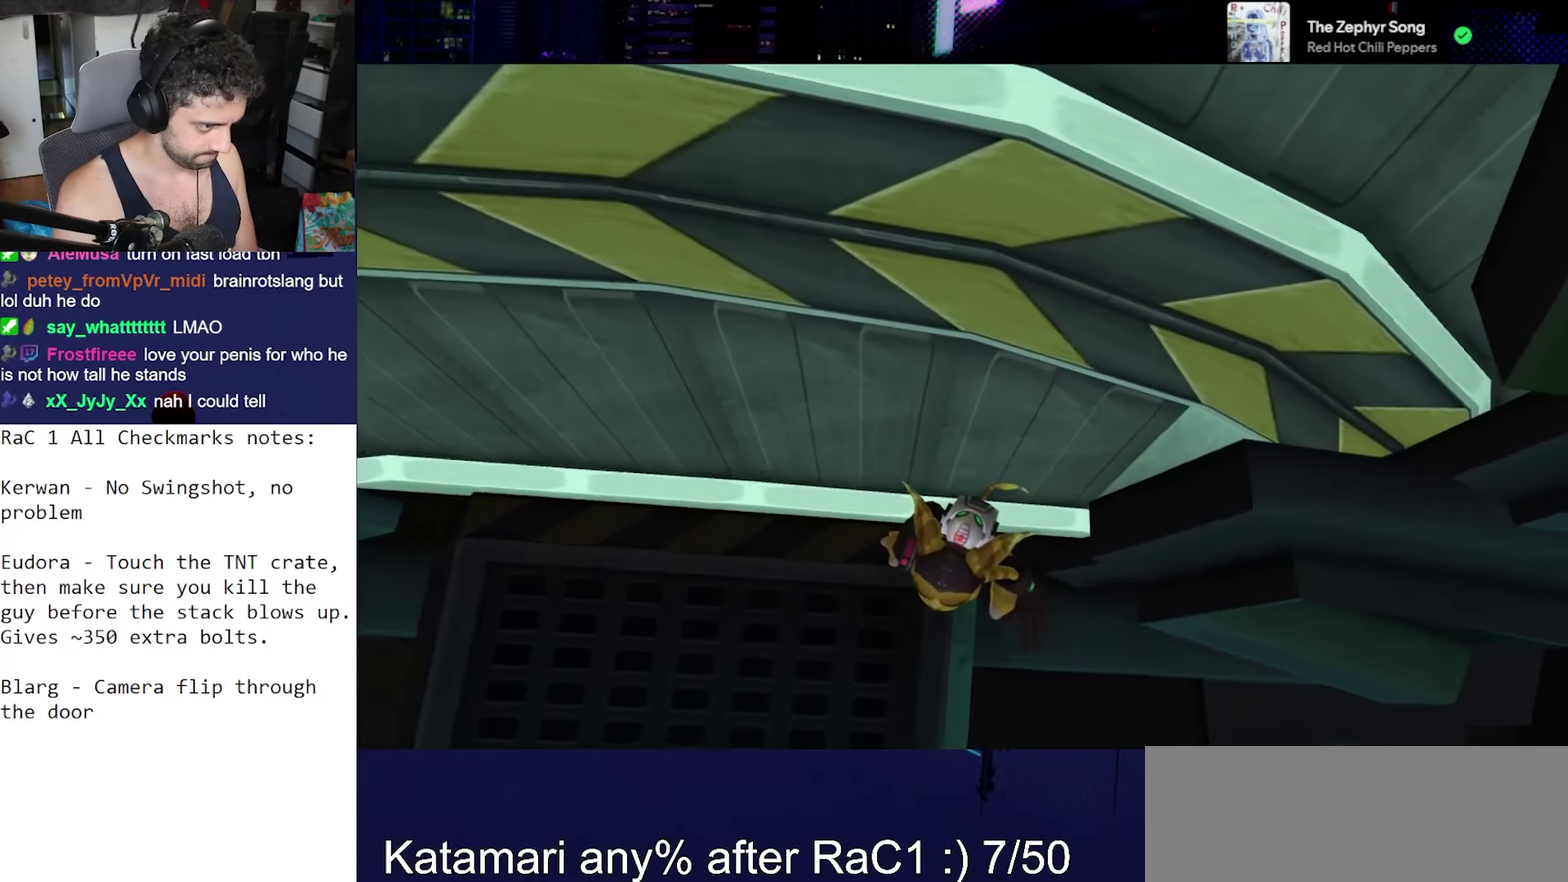
{"buttons": ["R1"], "left_stick": "up", "right_stick": "down", "events": [[117, "right_stick", "center"], [183, "CROSS", "down"], [183, "left_stick", "up"], [350, "CROSS", "up"], [483, "right_stick", "down"]]}
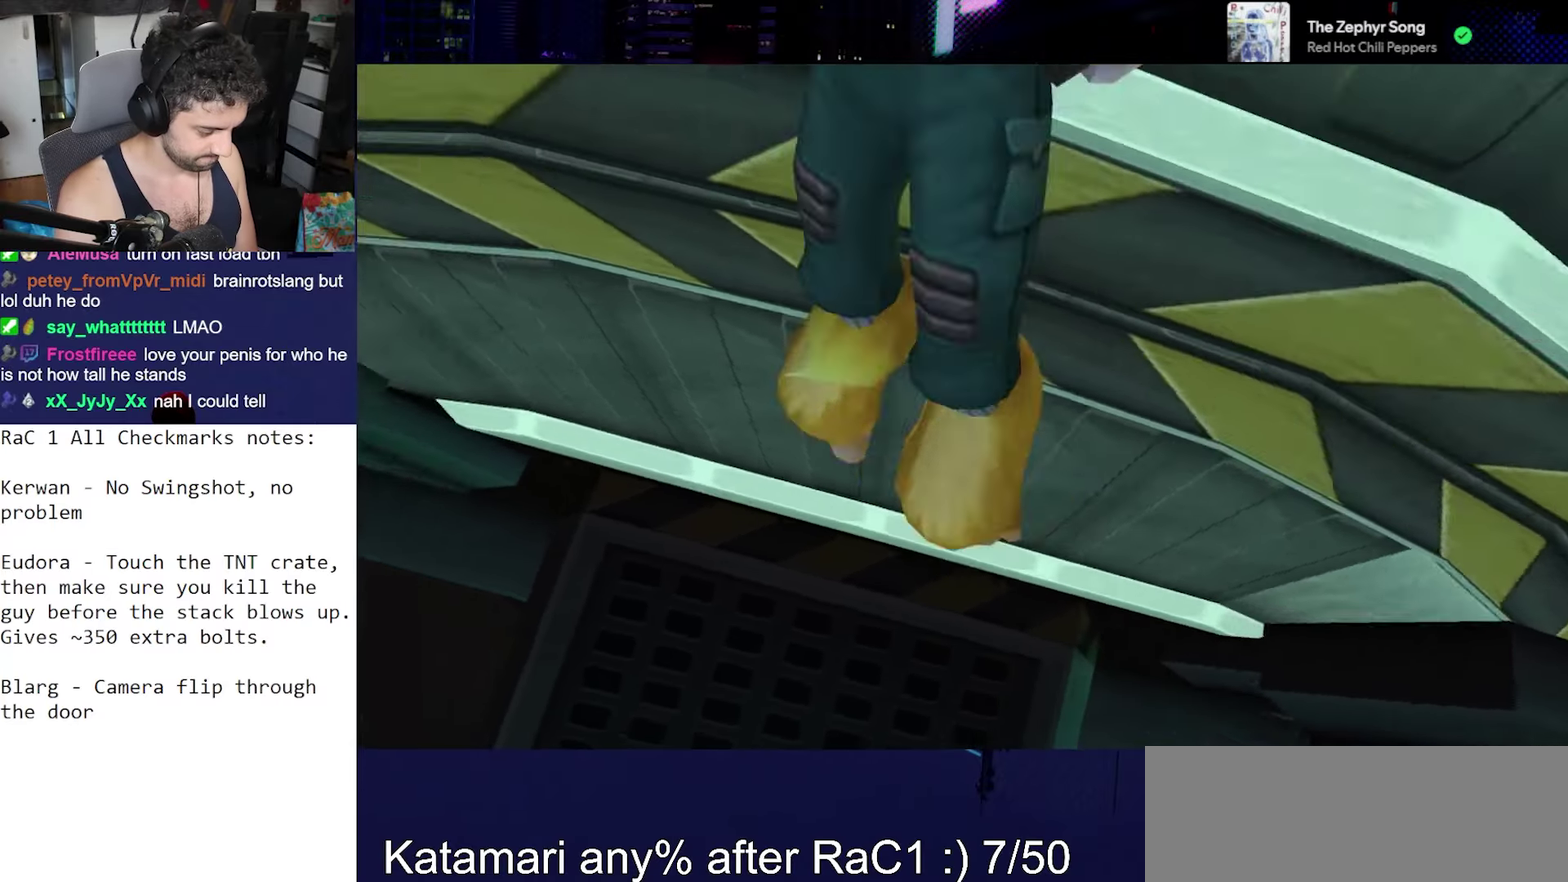
{"buttons": [], "left_stick": "up", "right_stick": "down", "events": [[433, "R1", "up"]]}
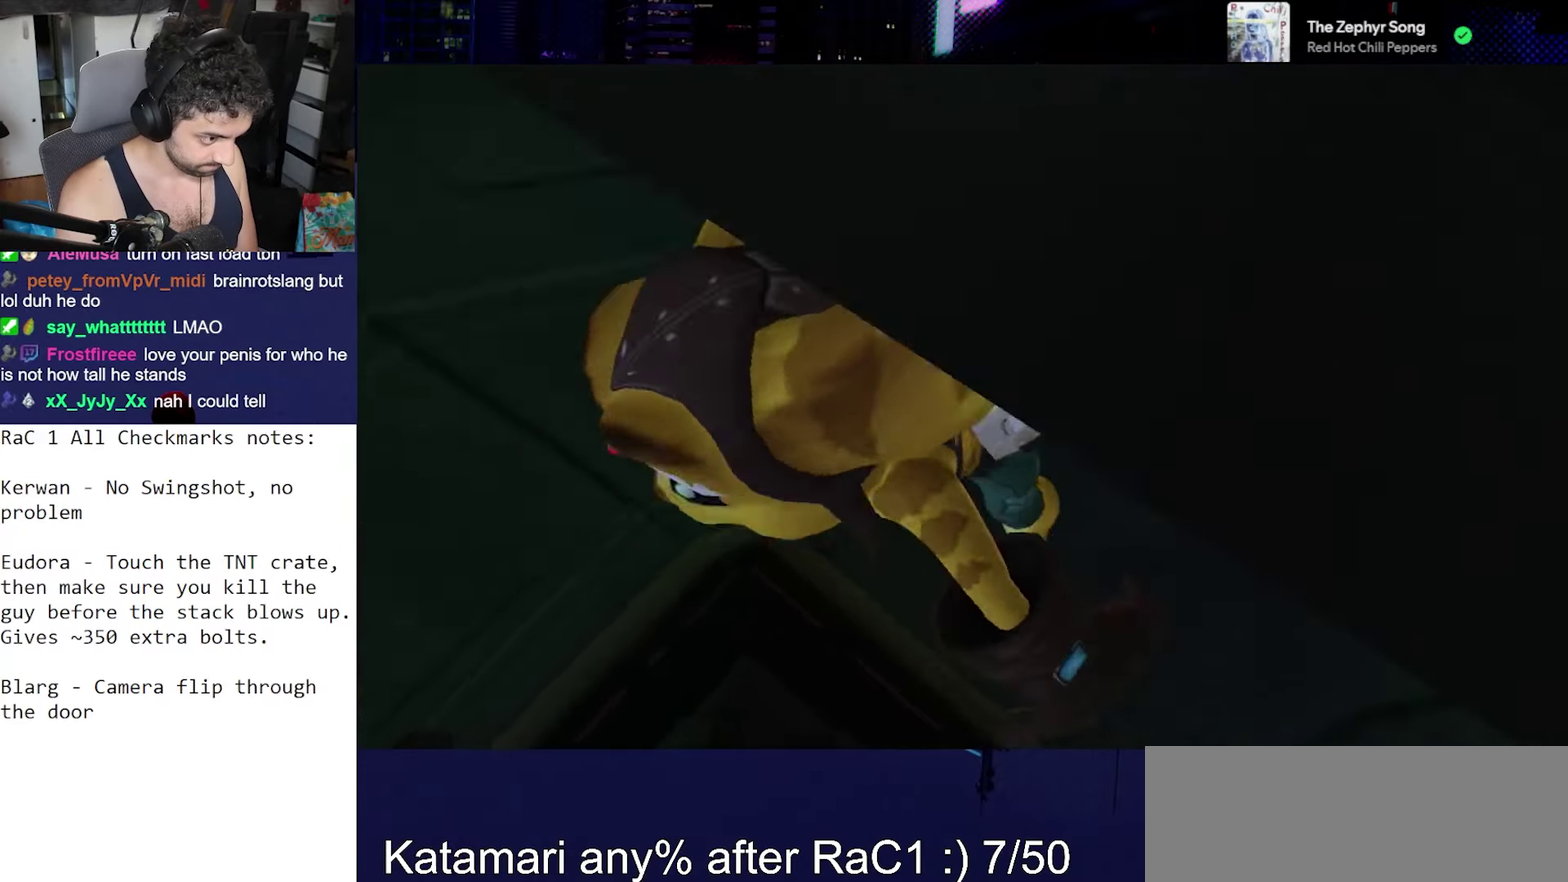
{"buttons": [], "left_stick": "down-right", "right_stick": "right", "events": [[100, "left_stick", "center"], [150, "right_stick", "center"], [350, "left_stick", "right"], [483, "left_stick", "down-right"], [483, "right_stick", "right"]]}
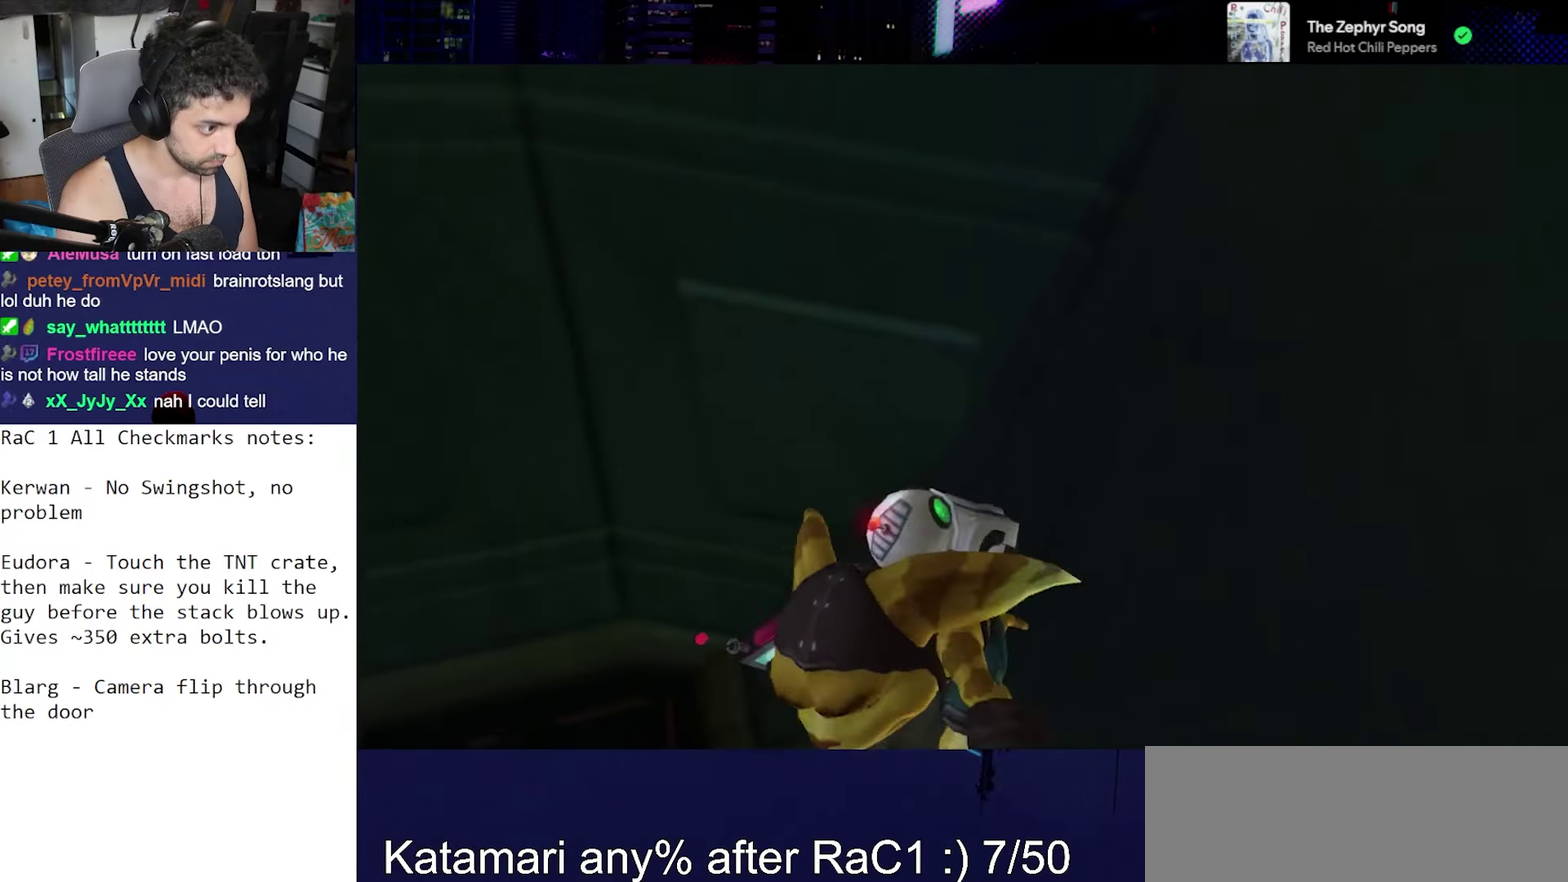
{"buttons": [], "left_stick": "right", "right_stick": "right", "events": [[150, "CROSS", "down"], [333, "left_stick", "right"], [483, "CROSS", "up"]]}
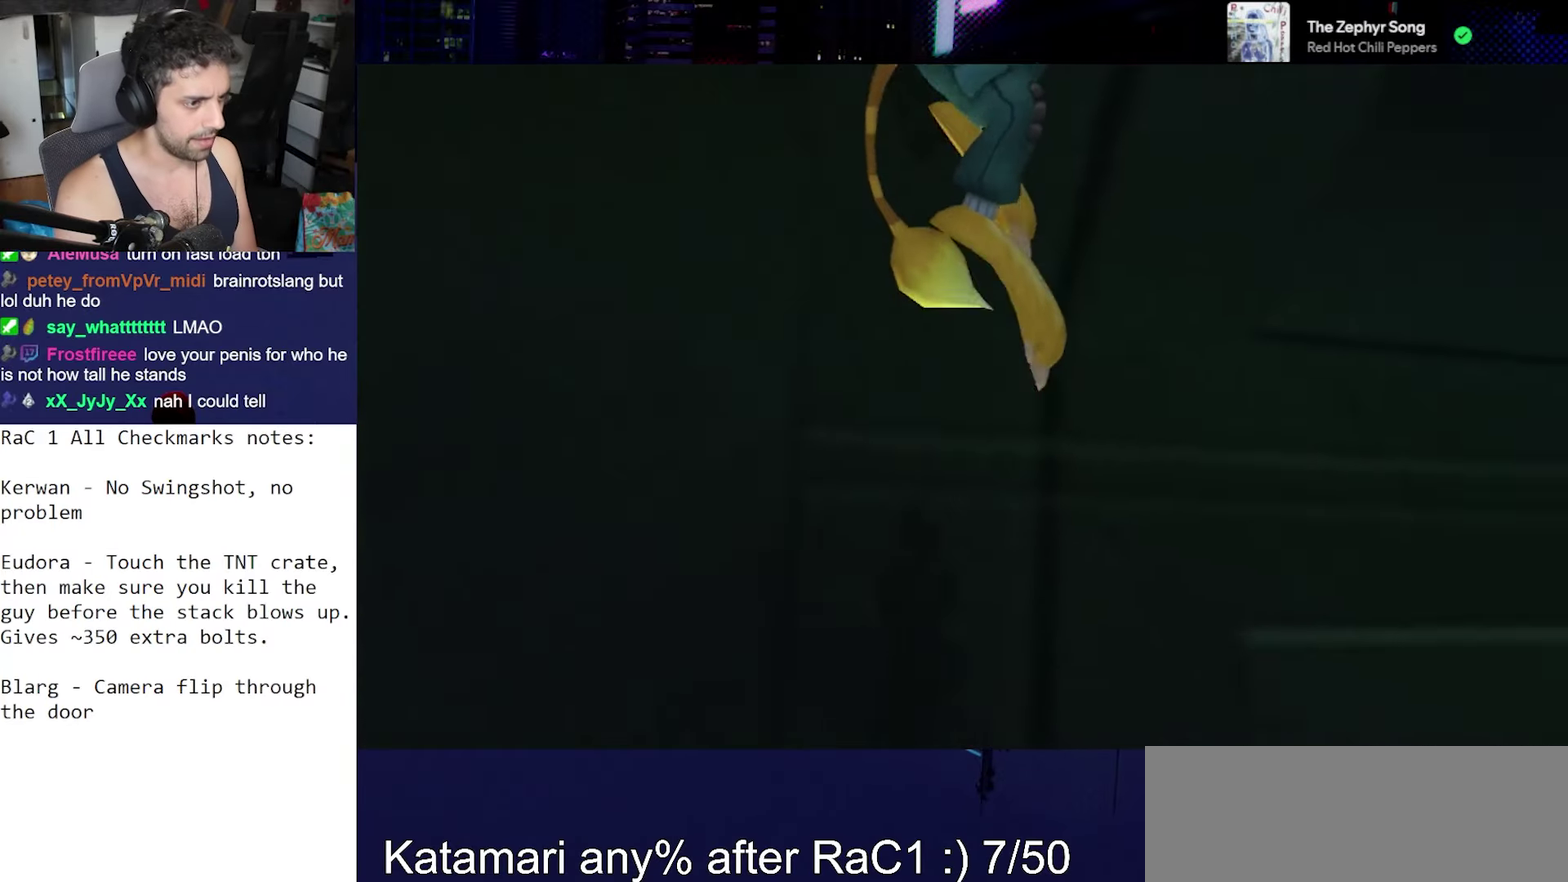
{"buttons": [], "left_stick": "center", "right_stick": "right", "events": [[367, "left_stick", "up-right"], [483, "left_stick", "center"]]}
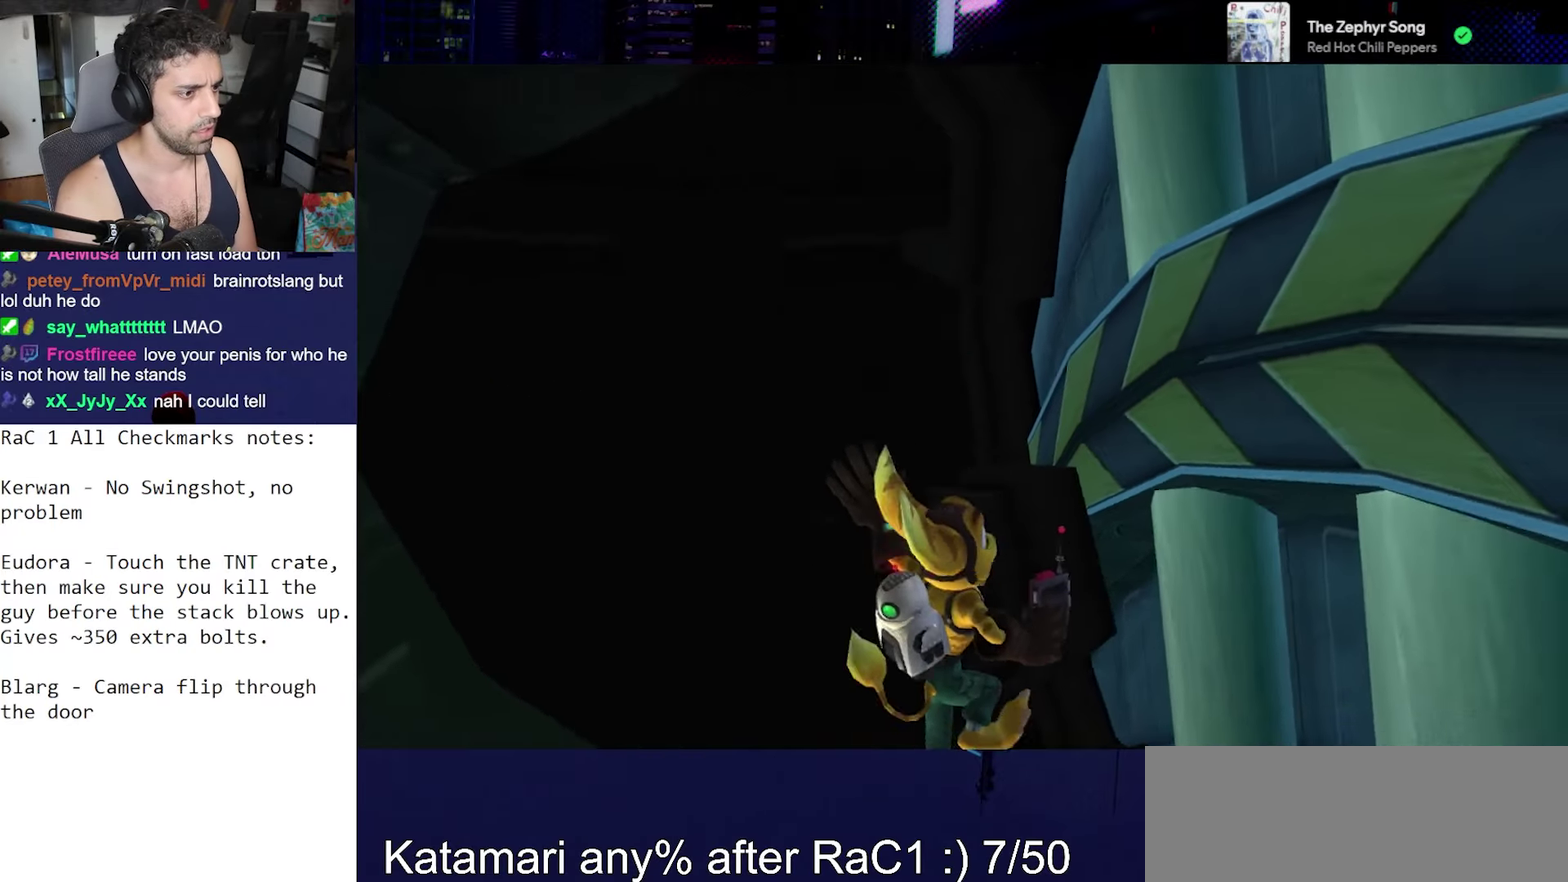
{"buttons": ["L1", "L2"], "left_stick": "center", "right_stick": "center", "events": [[67, "right_stick", "center"], [233, "L2", "down"], [250, "L1", "down"]]}
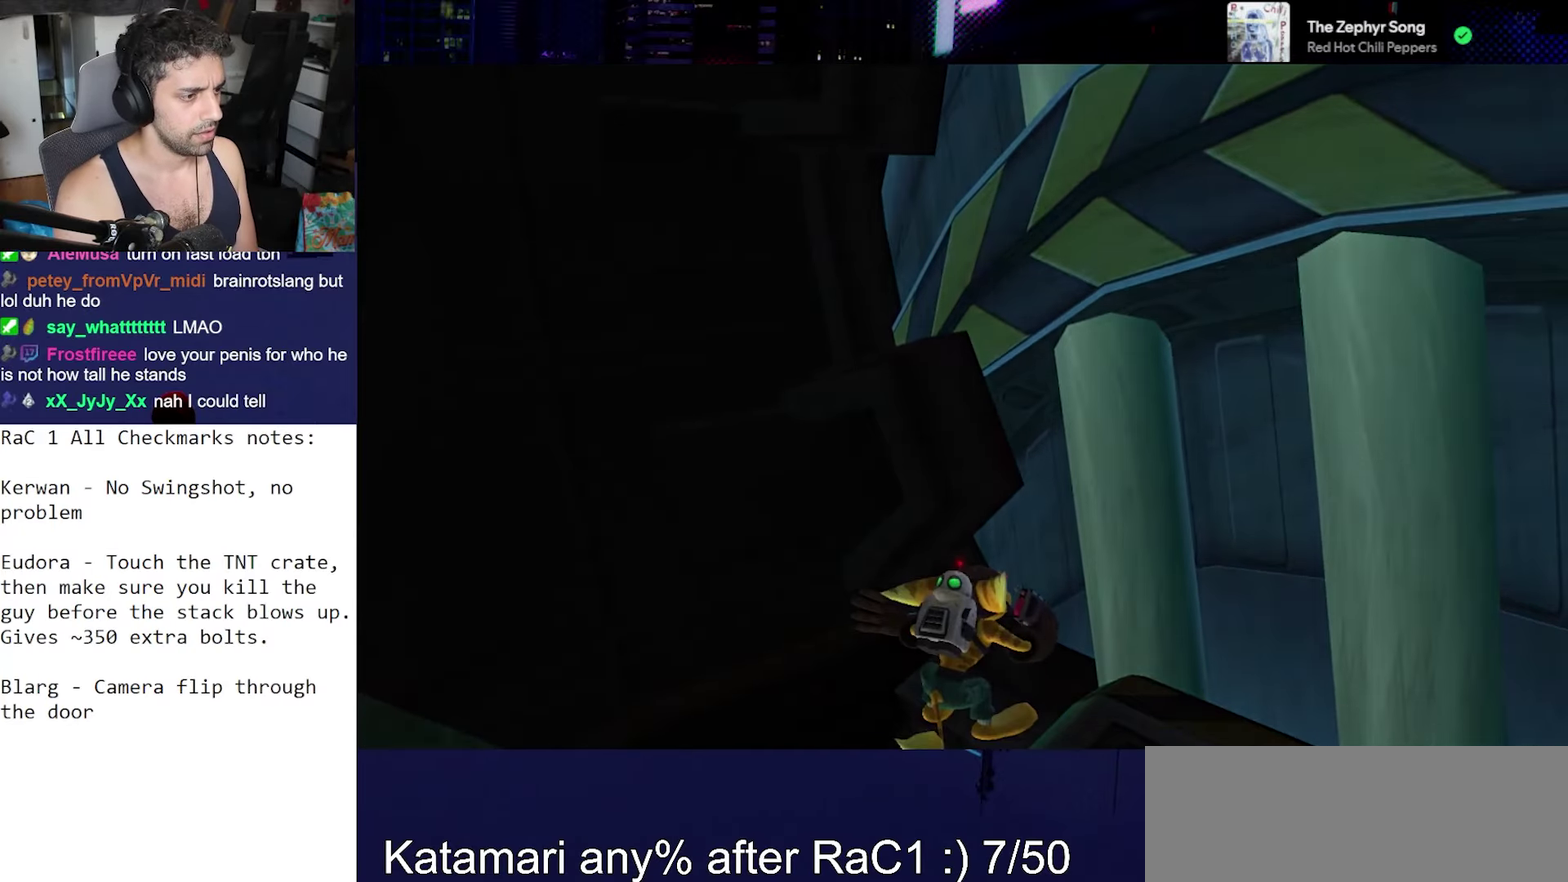
{"buttons": [], "left_stick": "center", "right_stick": "center", "events": [[250, "L1", "up"], [250, "L2", "up"]]}
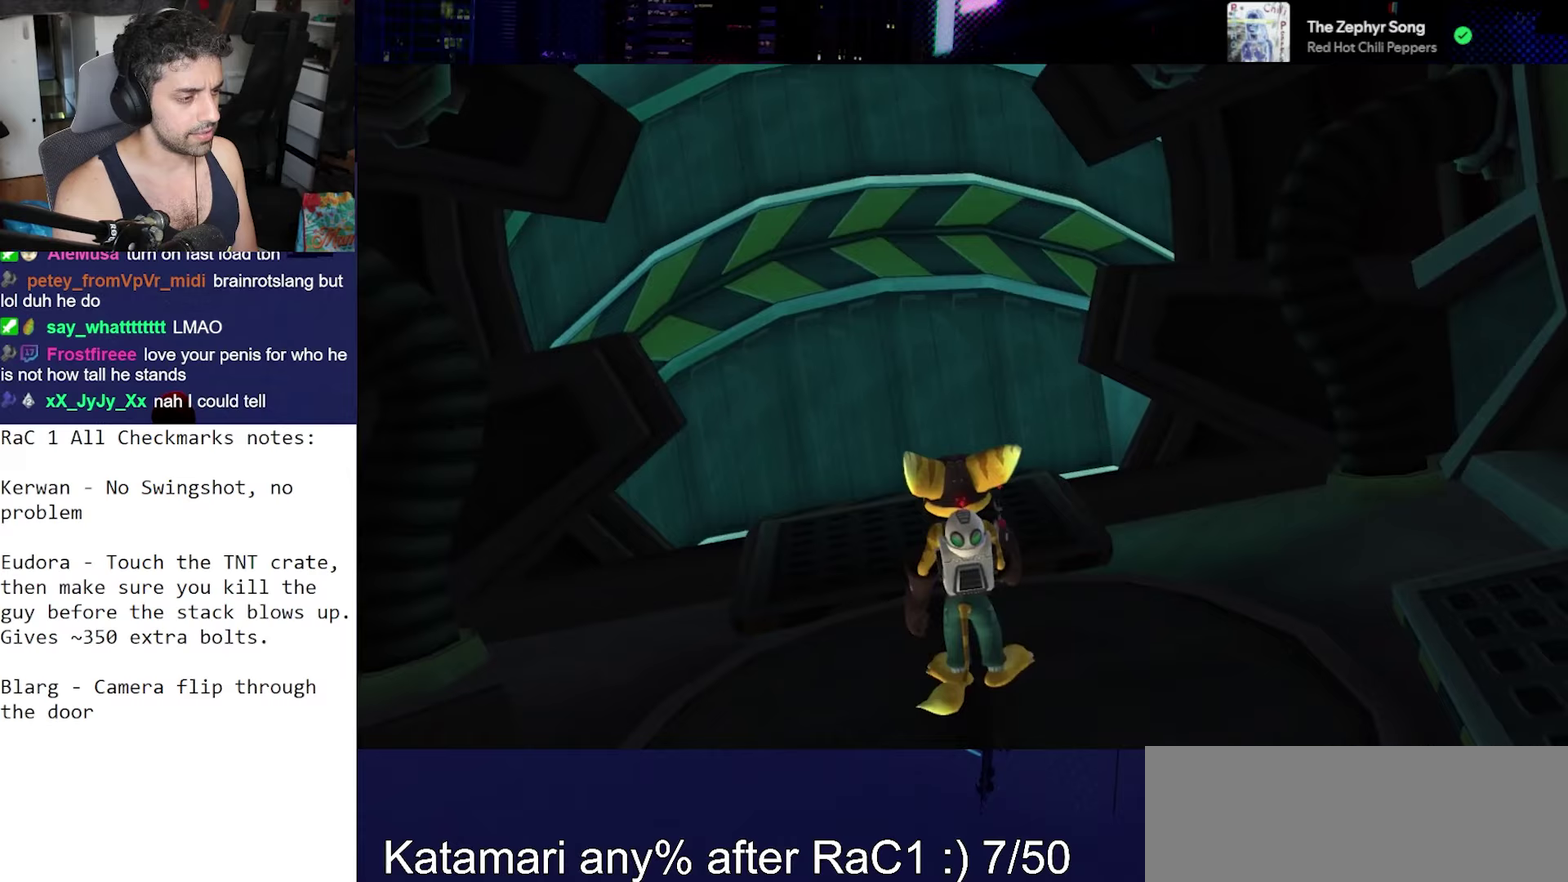
{"buttons": [], "left_stick": "up", "right_stick": "left", "events": [[117, "right_stick", "right"], [233, "right_stick", "center"], [300, "left_stick", "up-left"], [450, "right_stick", "left"], [500, "left_stick", "up"]]}
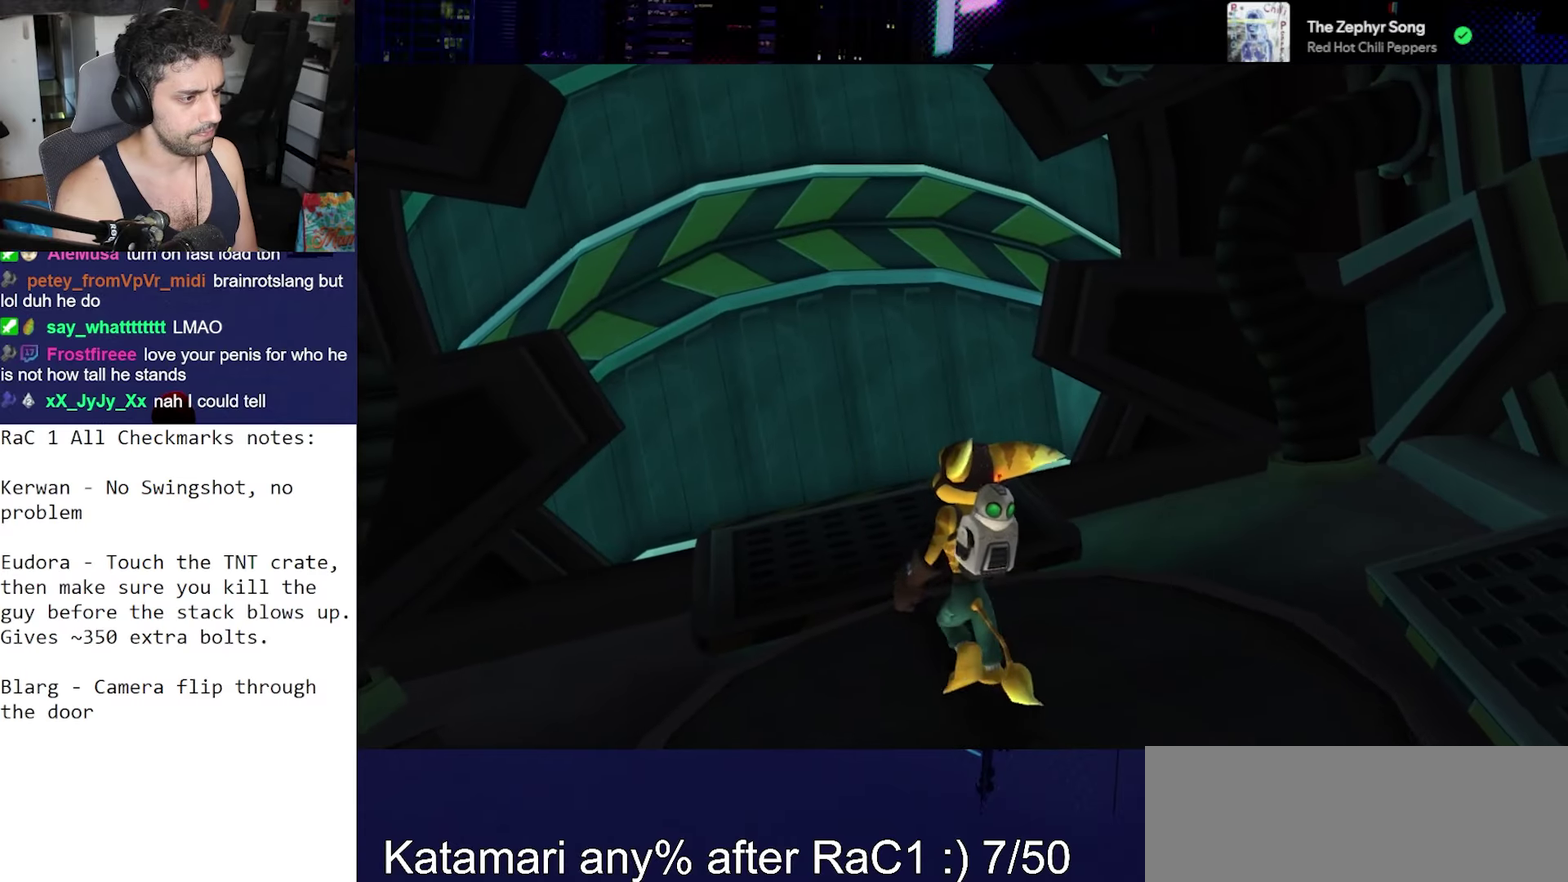
{"buttons": [], "left_stick": "up-right", "right_stick": "center", "events": [[50, "right_stick", "down-left"], [267, "left_stick", "up-right"], [267, "right_stick", "center"]]}
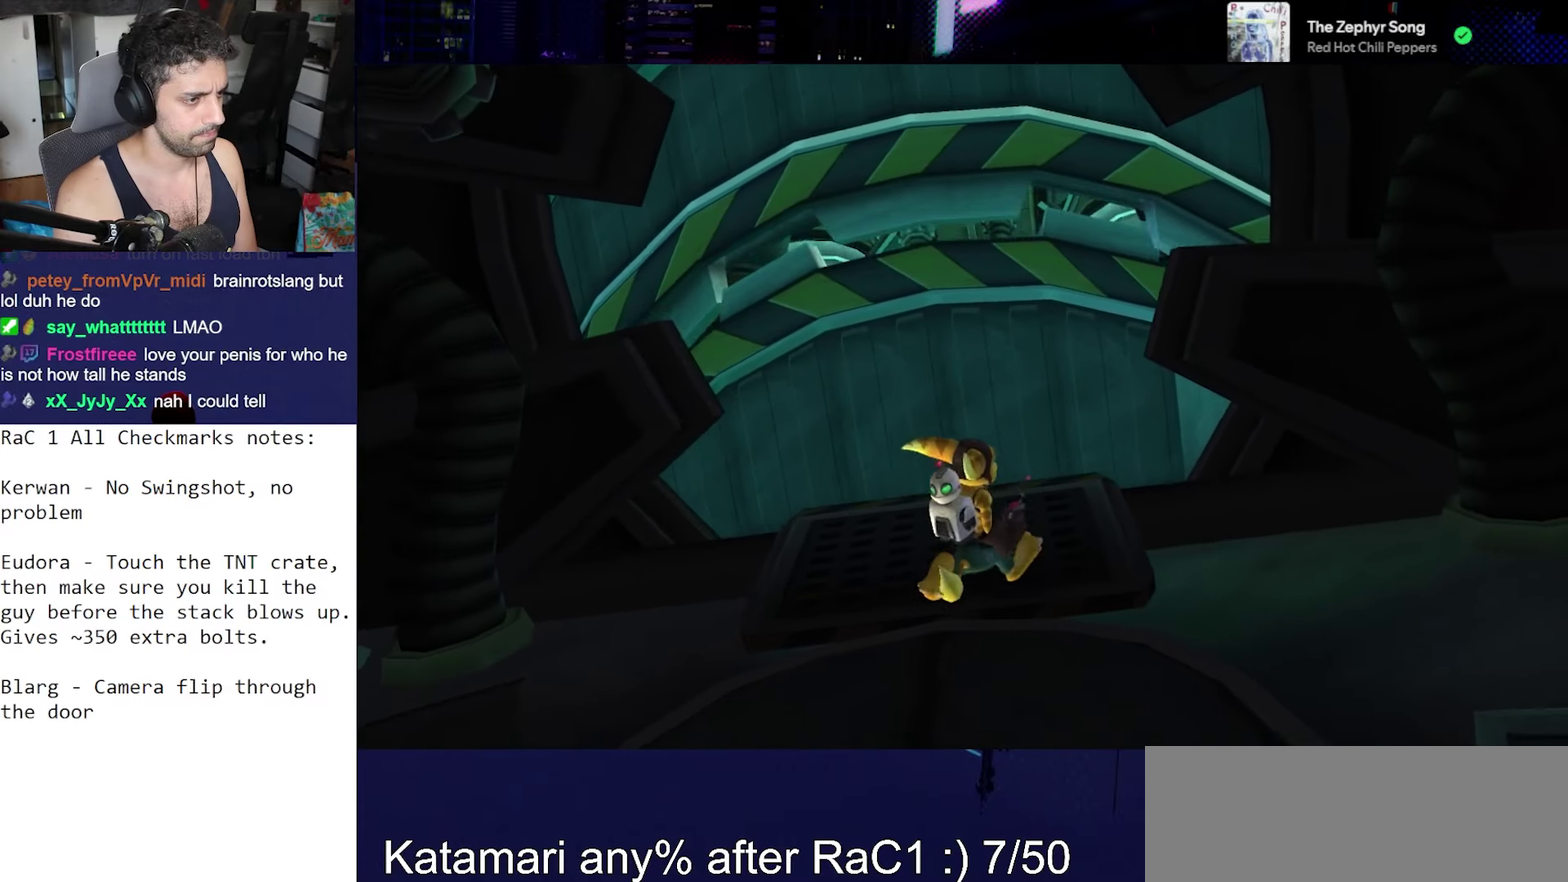
{"buttons": [], "left_stick": "up", "right_stick": "center", "events": [[150, "left_stick", "up"], [183, "right_stick", "down-left"], [317, "right_stick", "center"]]}
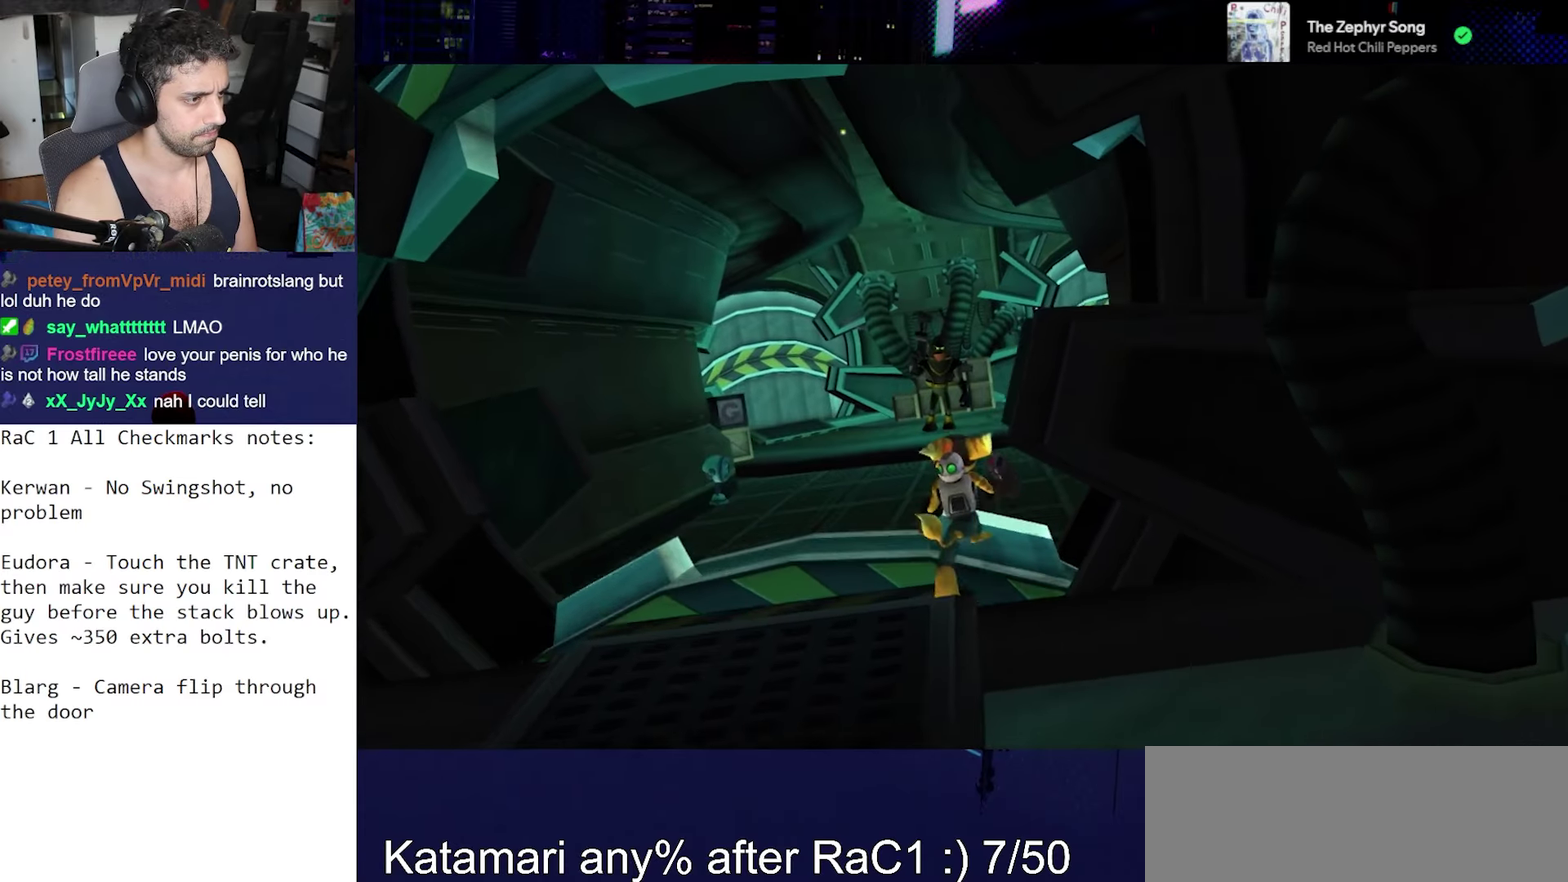
{"buttons": [], "left_stick": "up", "right_stick": "center", "events": [[50, "left_stick", "center"], [267, "left_stick", "up-left"], [483, "left_stick", "up"]]}
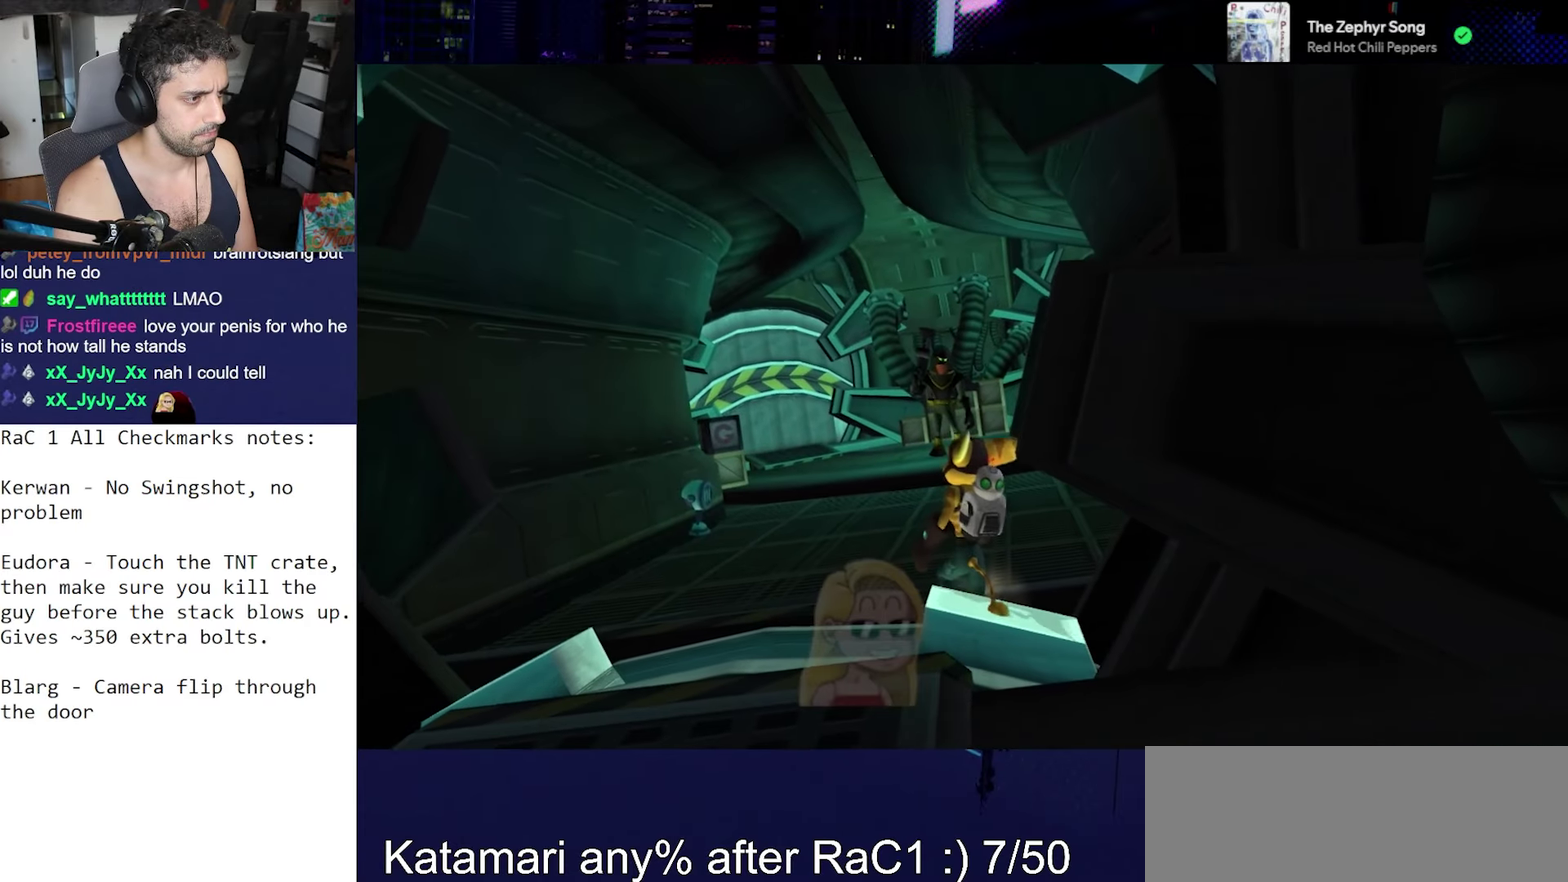
{"buttons": [], "left_stick": "up", "right_stick": "center", "events": [[50, "right_stick", "down-left"], [267, "right_stick", "center"]]}
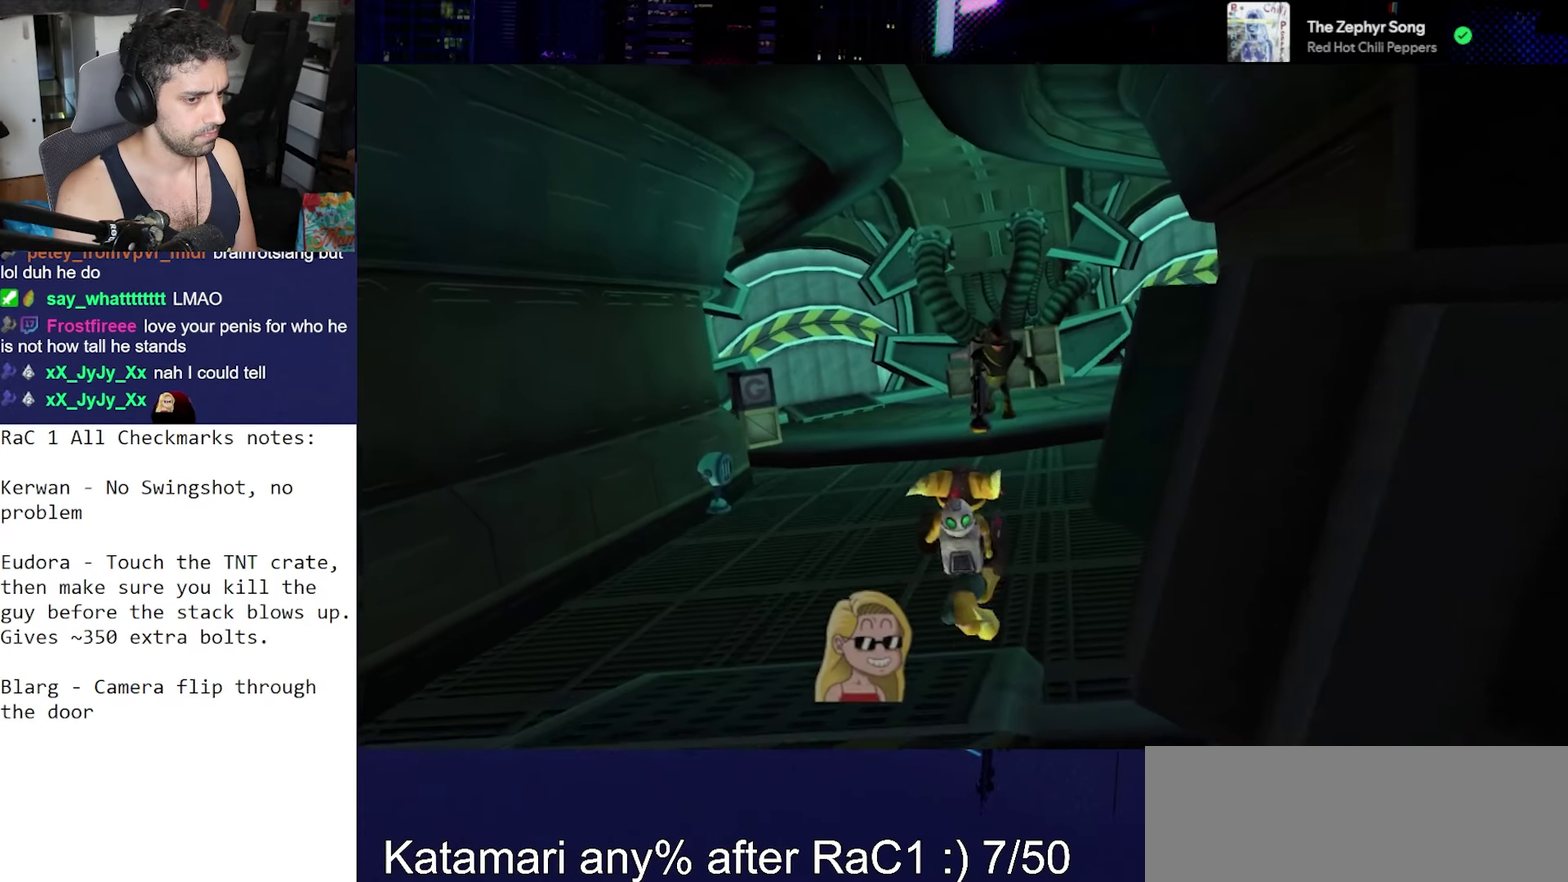
{"buttons": [], "left_stick": "center", "right_stick": "center", "events": [[50, "CROSS", "down"], [50, "R1", "down"], [117, "left_stick", "up-left"], [183, "left_stick", "left"], [200, "R2", "down"], [300, "CROSS", "up"], [300, "left_stick", "center"], [333, "R1", "up"], [483, "R2", "up"]]}
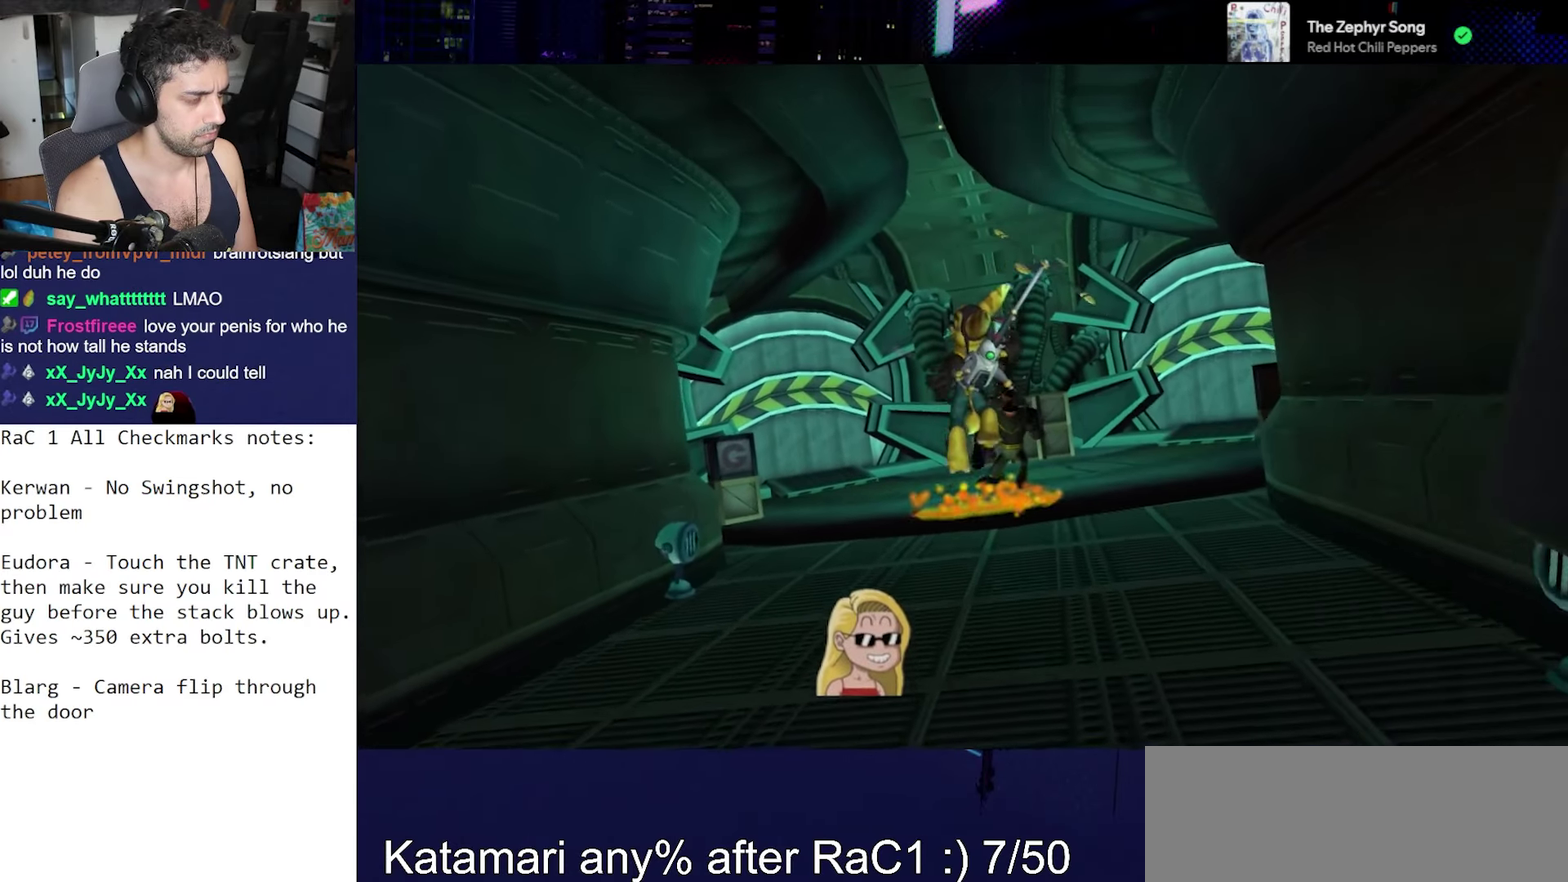
{"buttons": [], "left_stick": "center", "right_stick": "center", "events": [[67, "right_stick", "down"], [483, "right_stick", "center"]]}
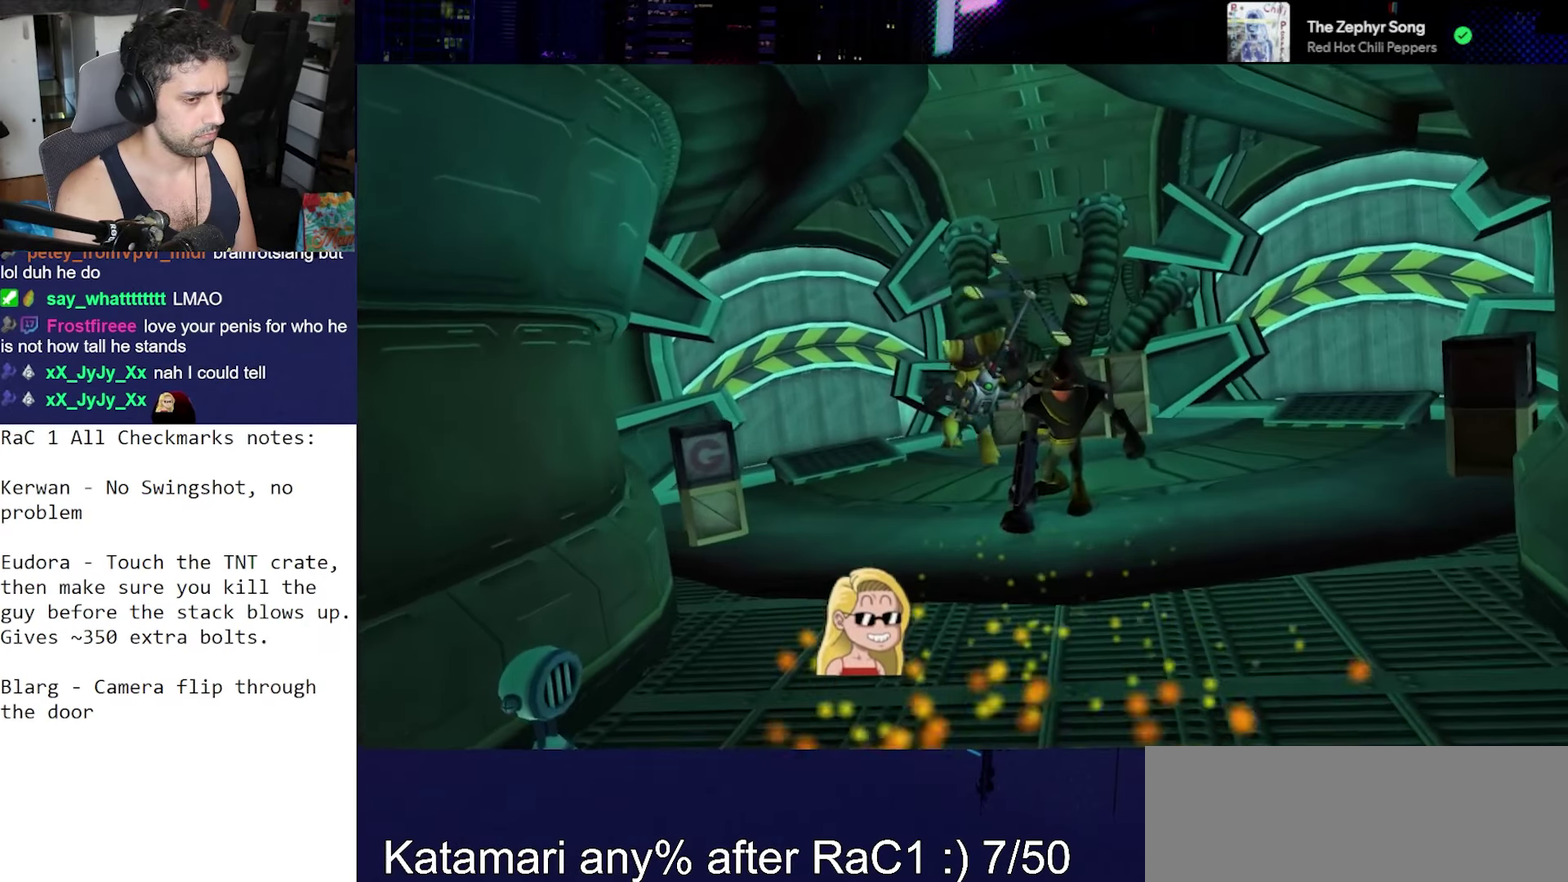
{"buttons": ["CROSS"], "left_stick": "down-left", "right_stick": "right", "events": [[100, "right_stick", "right"], [250, "left_stick", "left"], [433, "left_stick", "down-left"], [483, "CROSS", "down"]]}
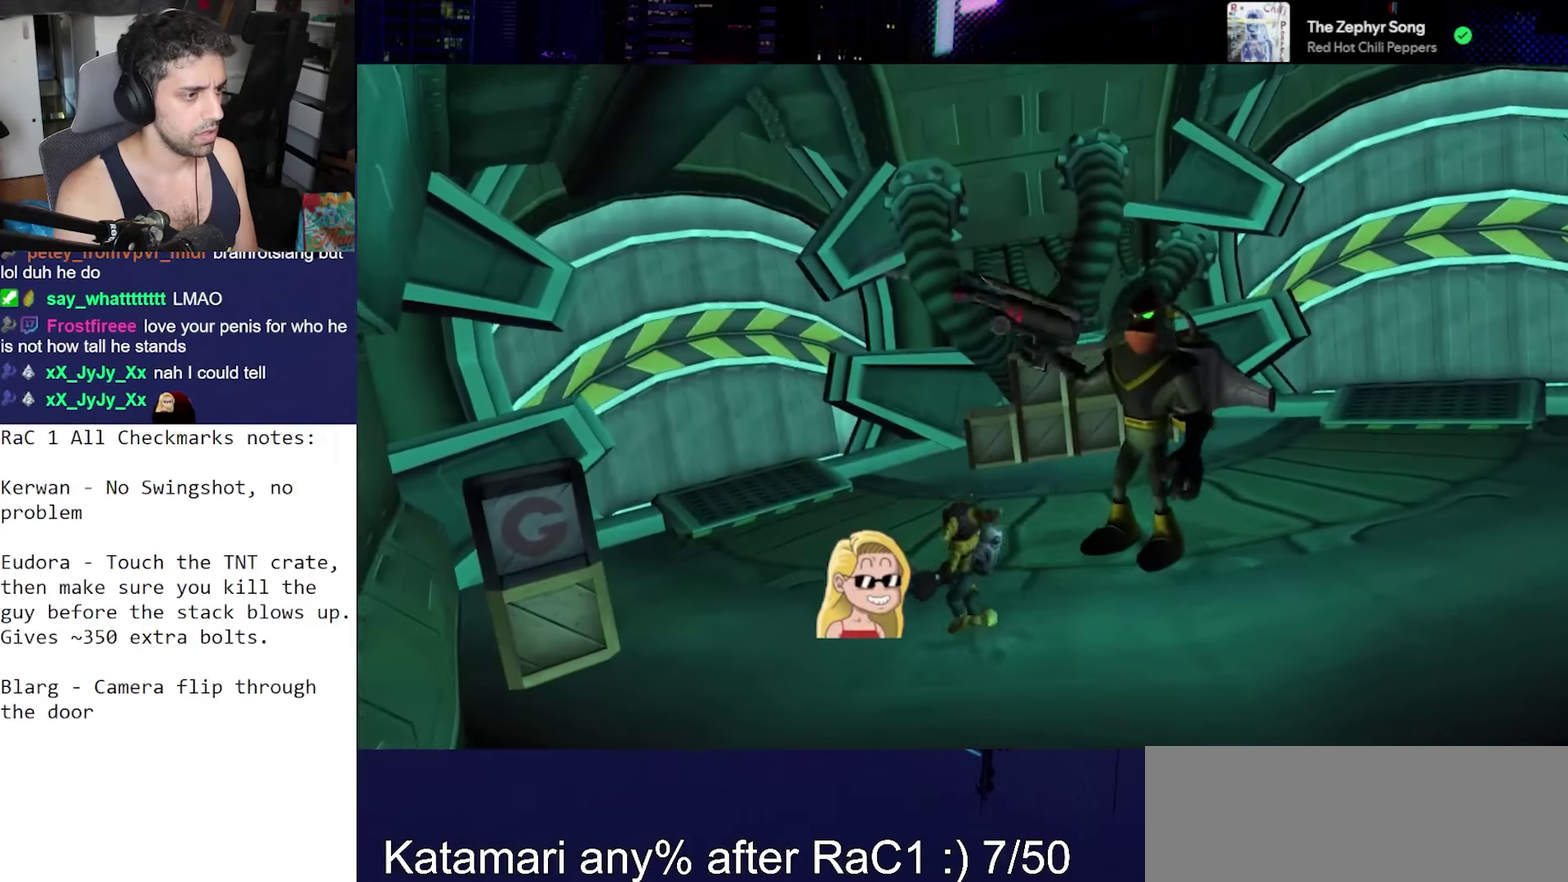
{"buttons": ["SQUARE"], "left_stick": "up-right", "right_stick": "center", "events": [[17, "left_stick", "down"], [67, "right_stick", "center"], [117, "left_stick", "down-right"], [183, "CROSS", "up"], [183, "left_stick", "right"], [300, "left_stick", "up-right"], [317, "SQUARE", "down"], [383, "SQUARE", "up"], [433, "SQUARE", "down"]]}
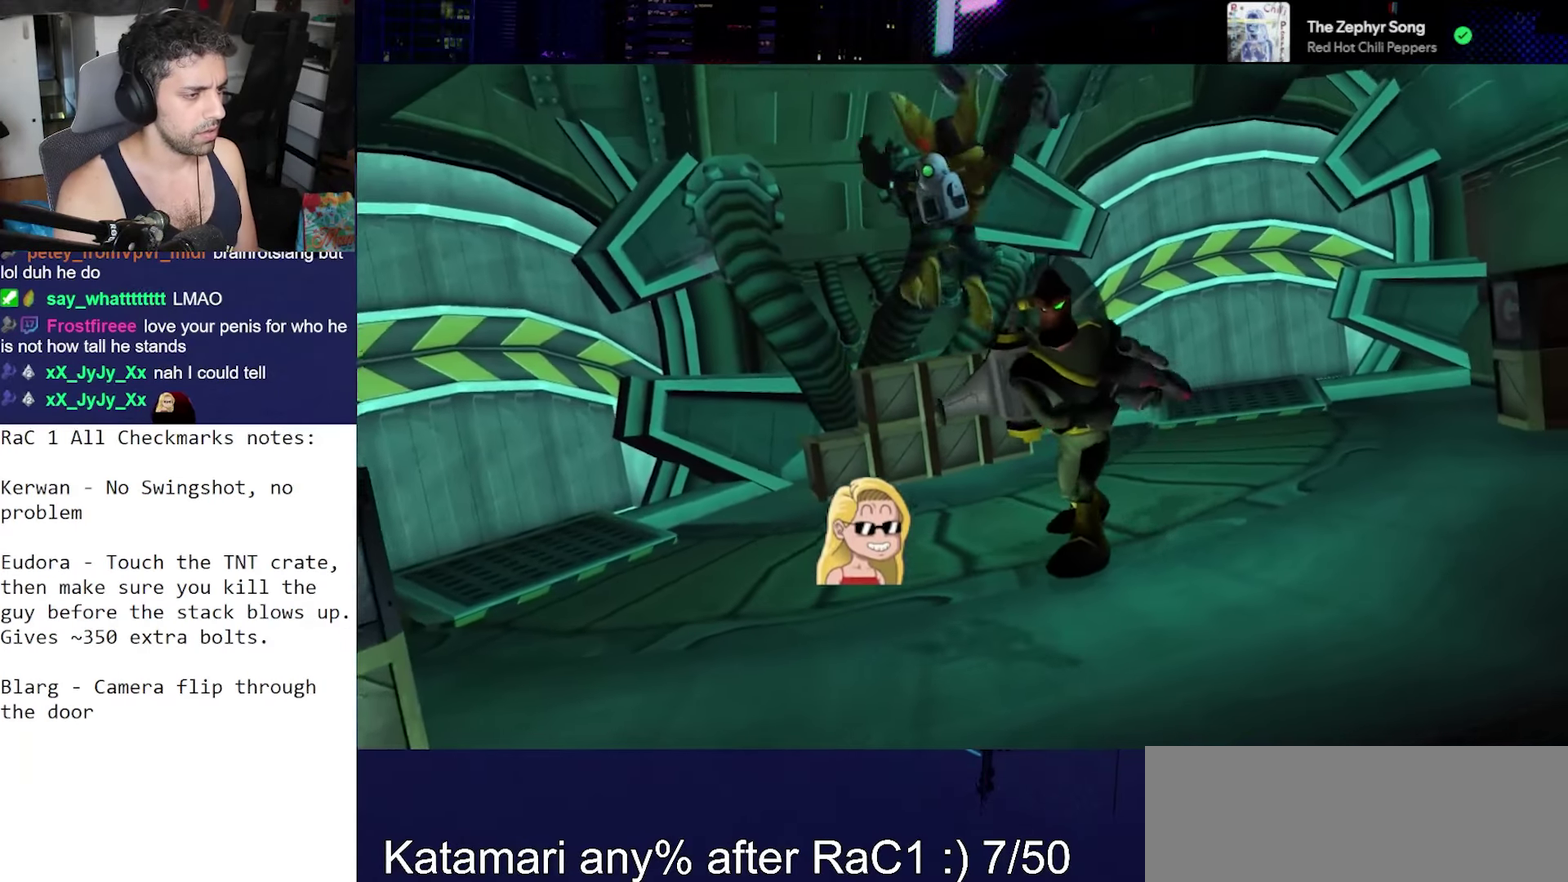
{"buttons": [], "left_stick": "up-right", "right_stick": "center", "events": [[50, "SQUARE", "up"], [233, "right_stick", "down-left"], [450, "right_stick", "center"]]}
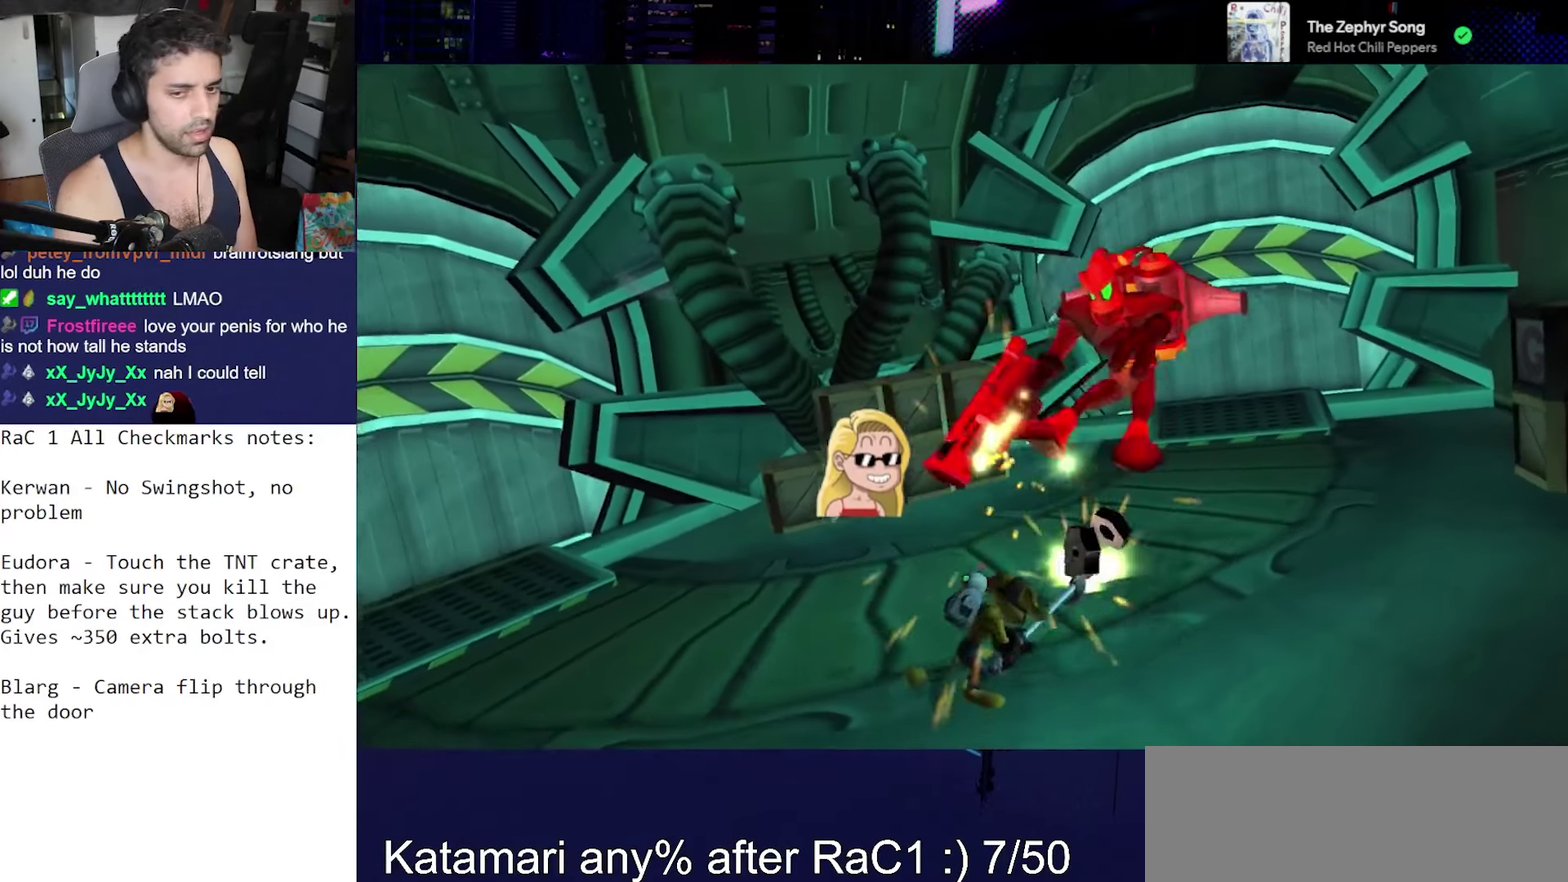
{"buttons": [], "left_stick": "up-right", "right_stick": "center", "events": [[17, "CROSS", "down"], [183, "CROSS", "up"], [300, "SQUARE", "down"], [450, "SQUARE", "up"]]}